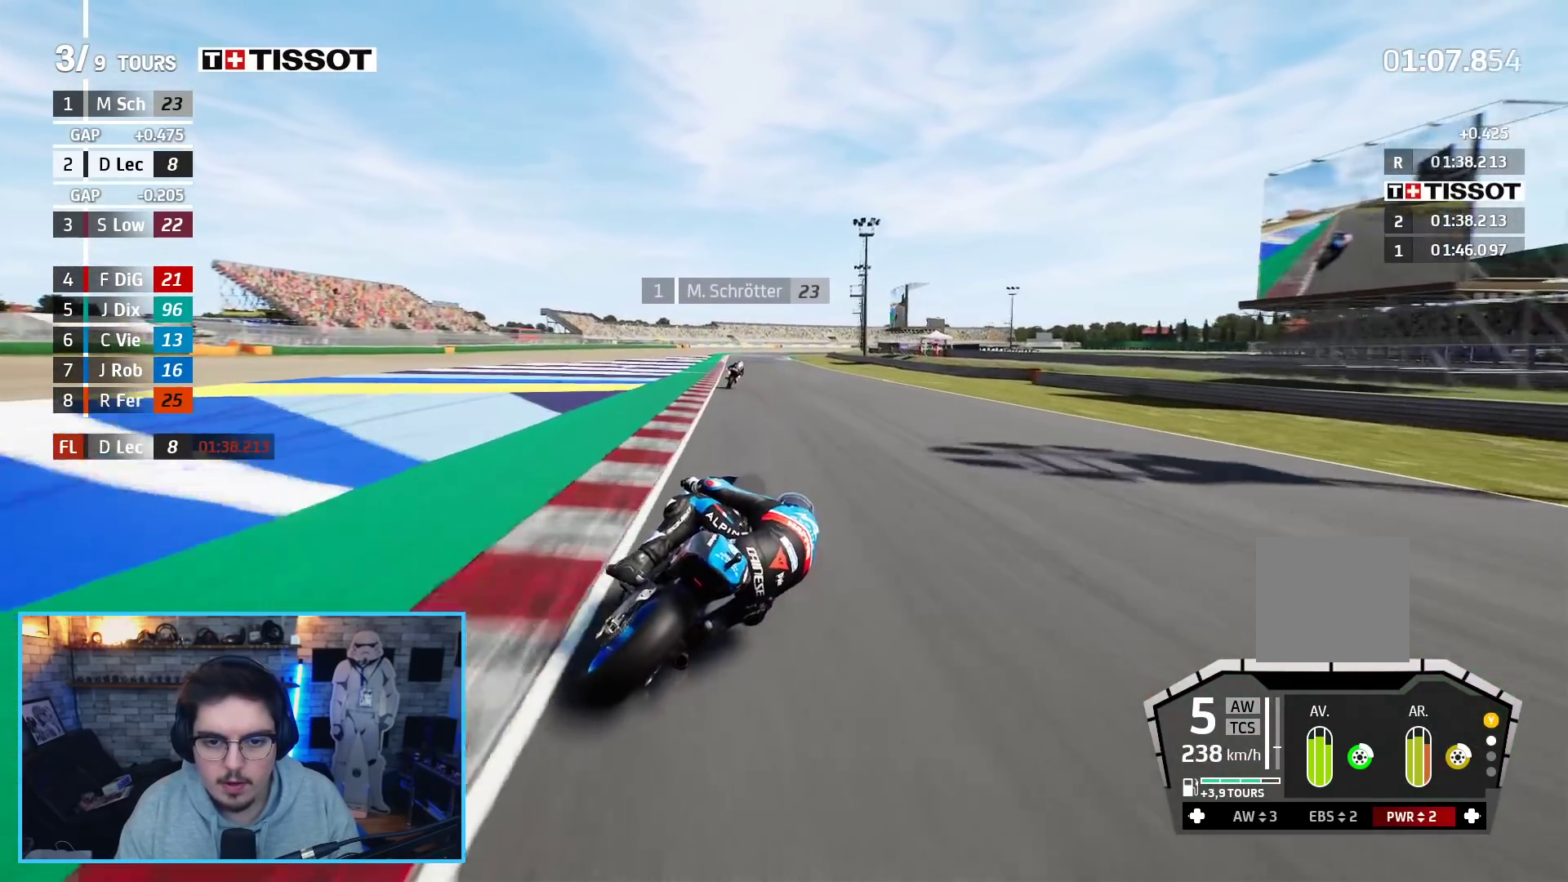
Gameplay with a controller (Xbox layout); each line is a JSON object with the inputs held at the frame after it. "events" lists button and stick changes between this image and that frame as [ms after this image, input, new state], when the widget could be followed in between.
{"buttons": ["R2"], "left_stick": "up", "right_stick": "center", "events": [[150, "left_stick", "up-left"], [200, "left_stick", "up"]]}
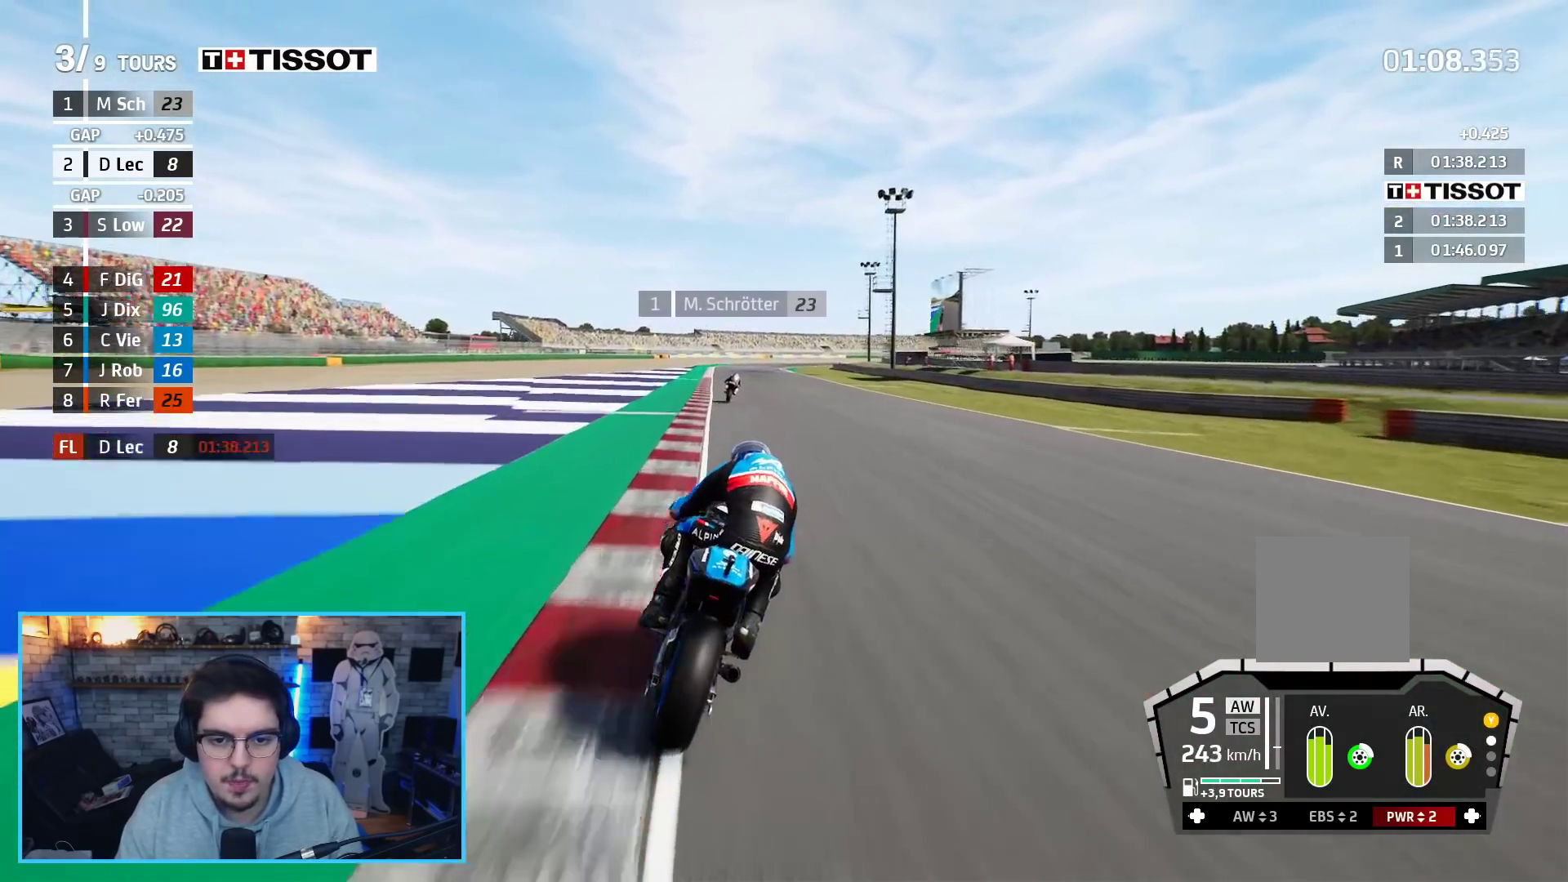
{"buttons": ["R2"], "left_stick": "up-right", "right_stick": "center", "events": [[17, "left_stick", "up-right"]]}
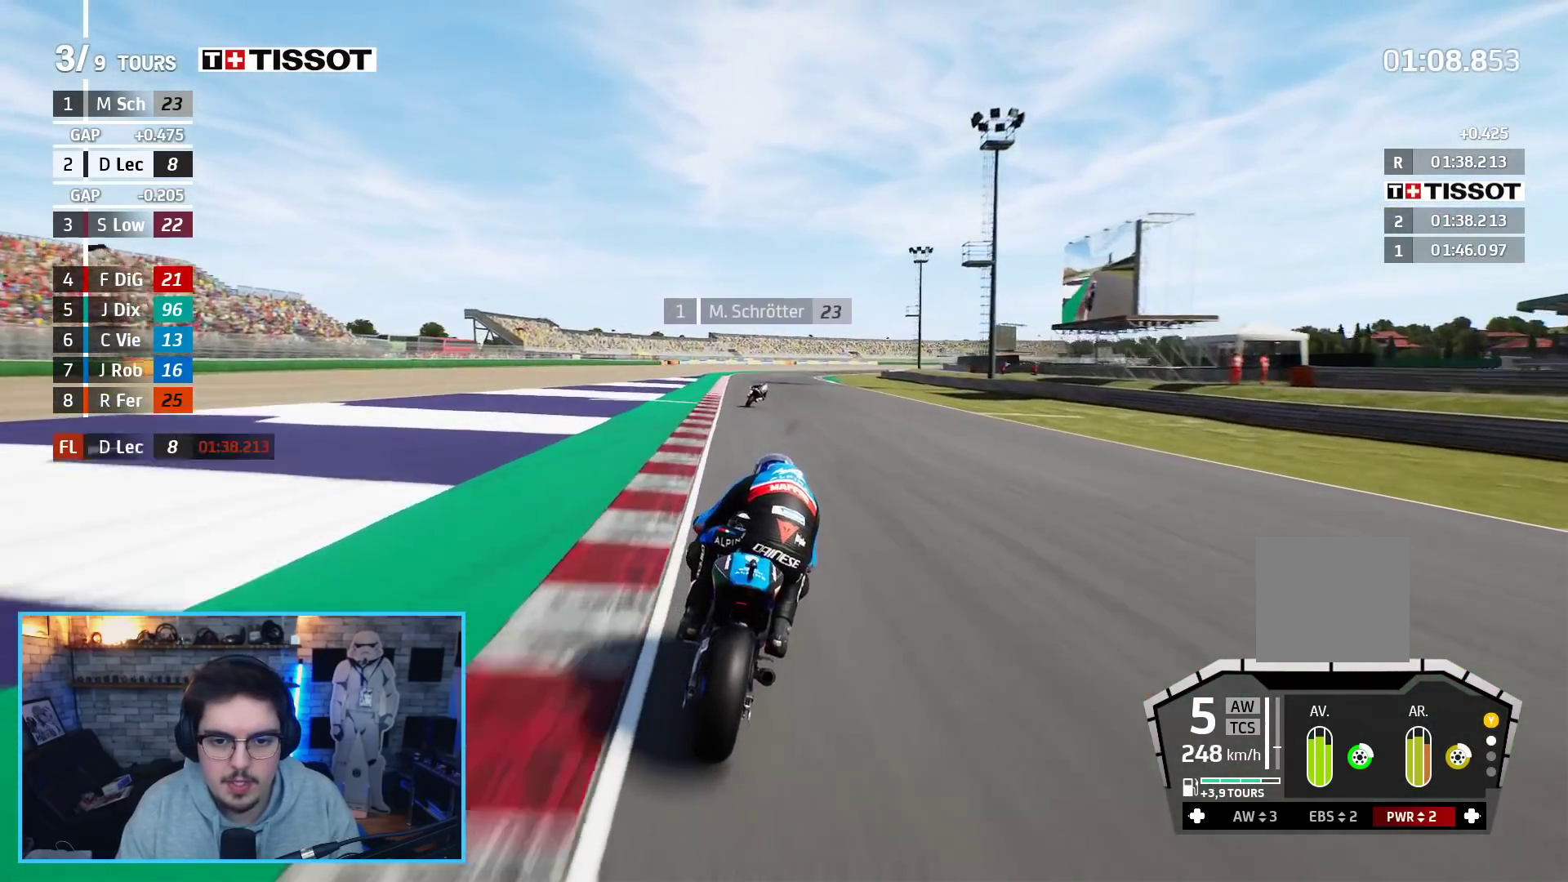
{"buttons": ["R2"], "left_stick": "up-right", "right_stick": "center", "events": []}
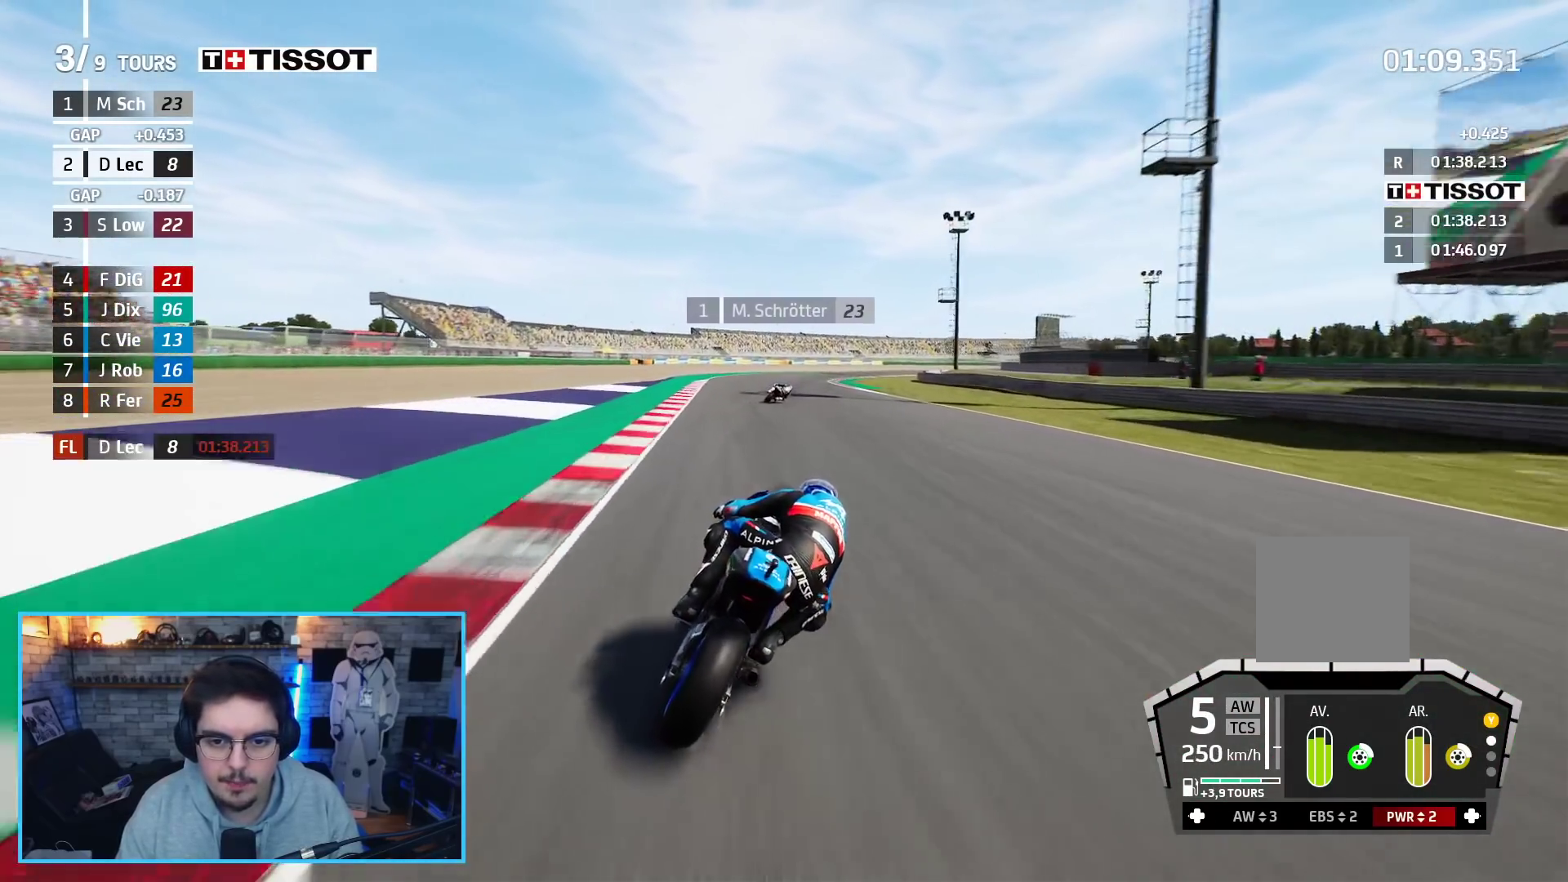
{"buttons": ["B", "R2"], "left_stick": "up-right", "right_stick": "center", "events": [[483, "B", "down"]]}
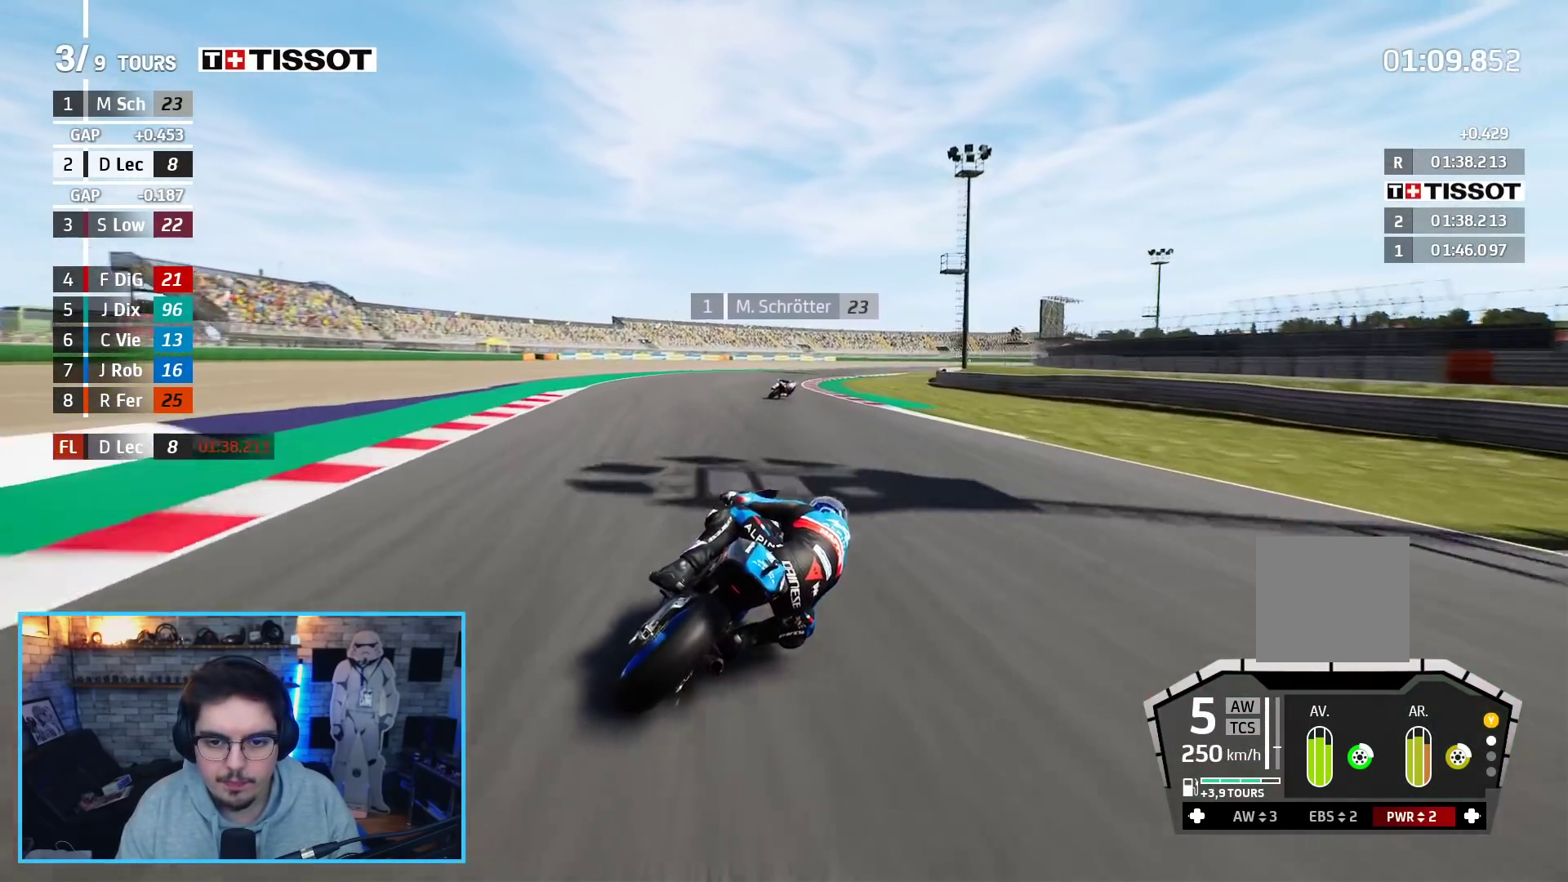
{"buttons": ["R2"], "left_stick": "up-right", "right_stick": "center", "events": [[83, "B", "up"]]}
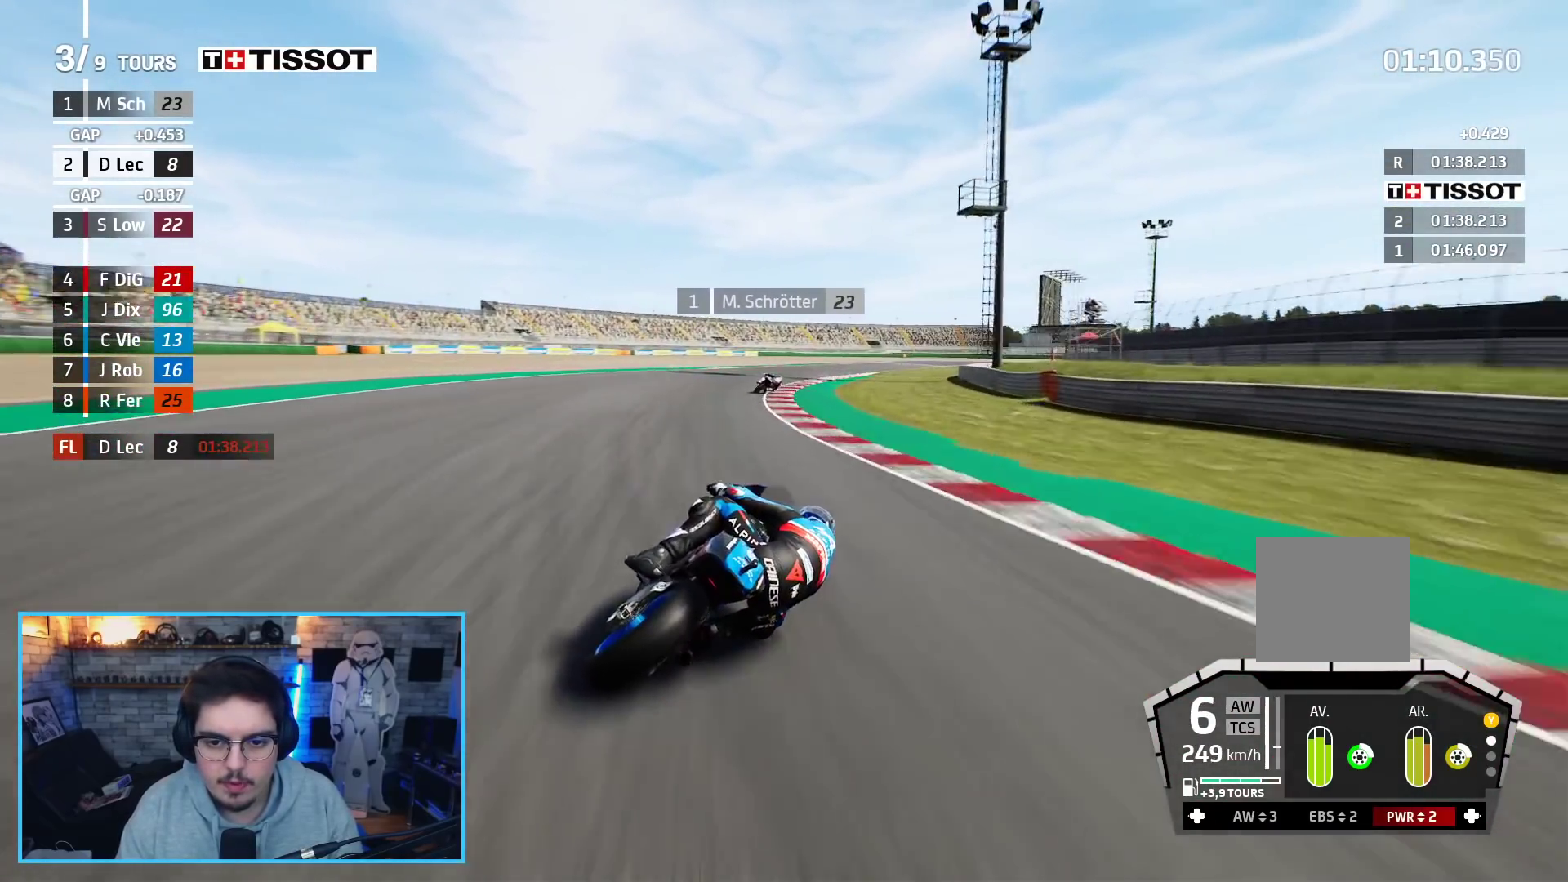
{"buttons": ["A", "X", "R2"], "left_stick": "up-right", "right_stick": "center", "events": [[433, "A", "down"], [450, "X", "down"]]}
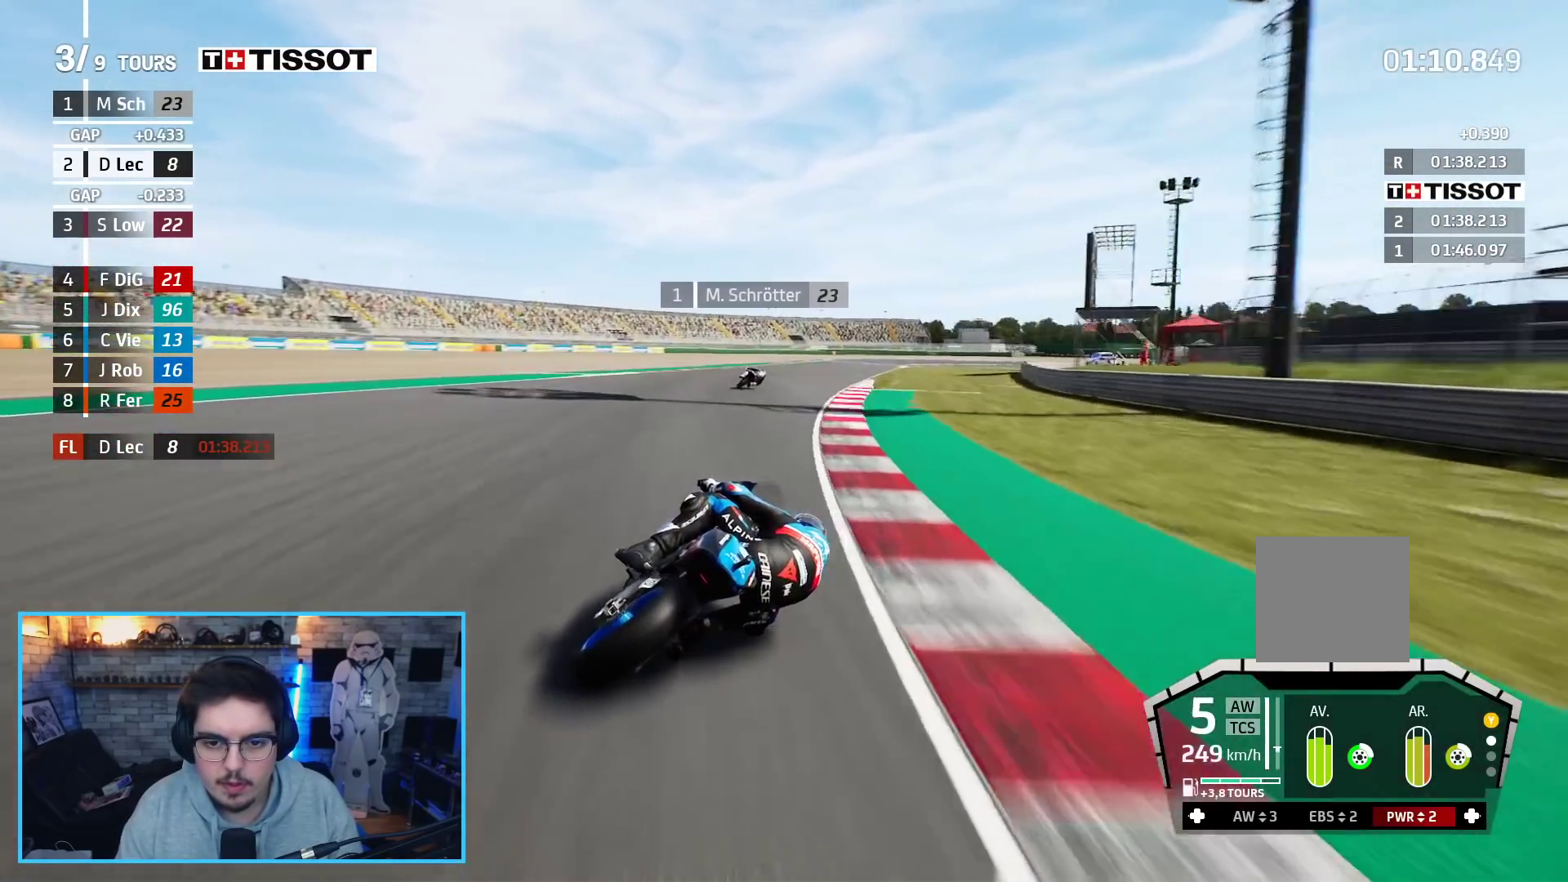
{"buttons": ["A", "L2", "L3"], "left_stick": "up-right", "right_stick": "center", "events": [[17, "L2", "down"], [50, "R2", "up"], [67, "X", "up"], [183, "L3", "down"], [233, "X", "down"], [400, "X", "up"]]}
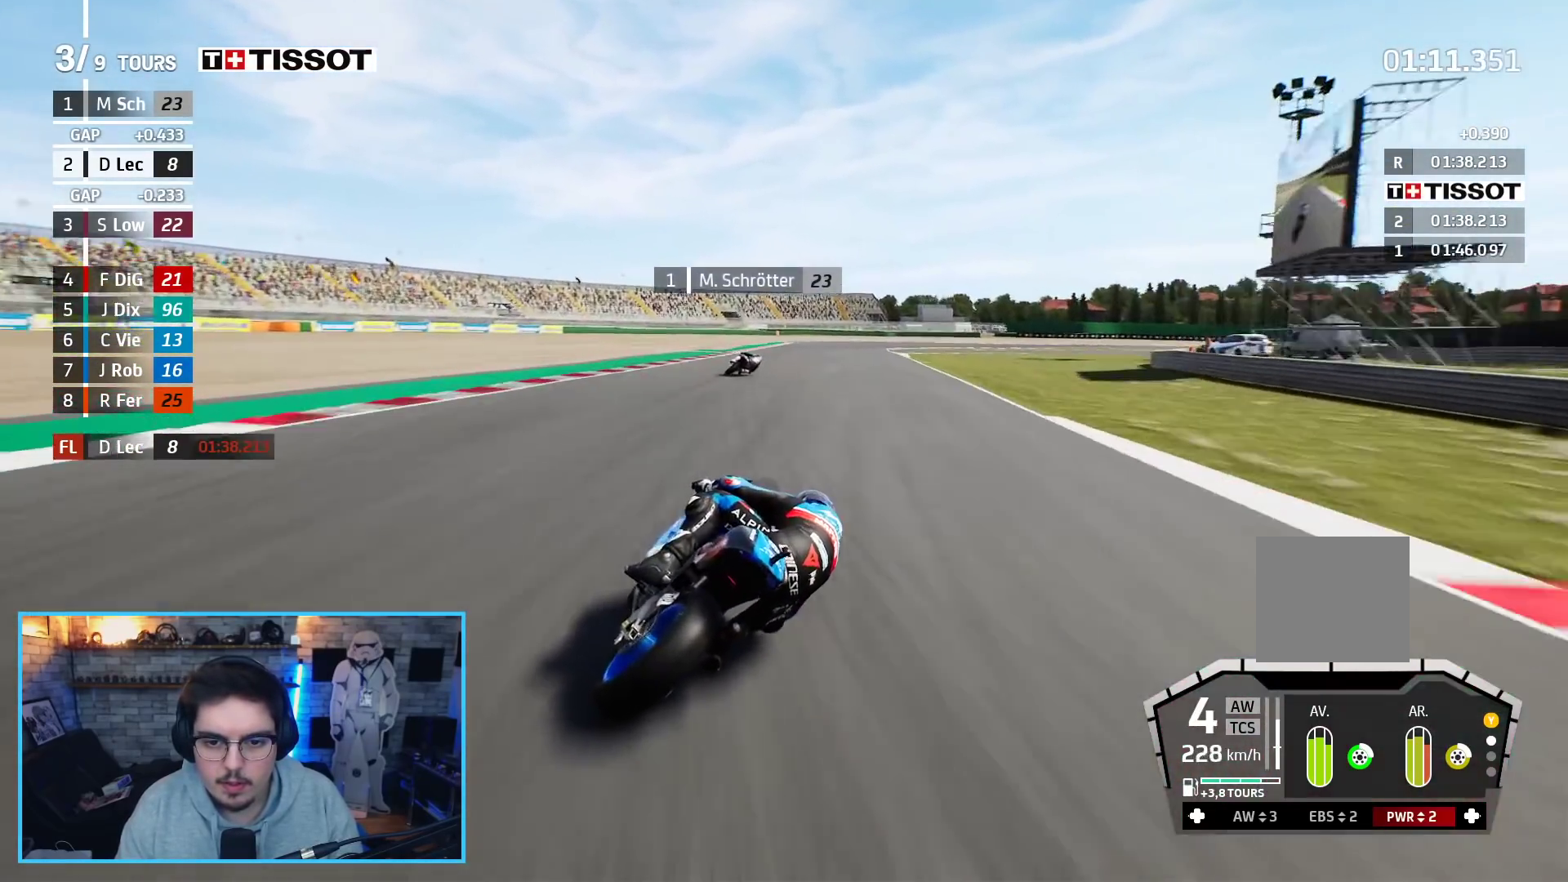
{"buttons": ["A", "L2", "L3"], "left_stick": "up-right", "right_stick": "center", "events": [[100, "L3", "up"], [183, "X", "down"], [267, "L3", "down"], [367, "X", "up"]]}
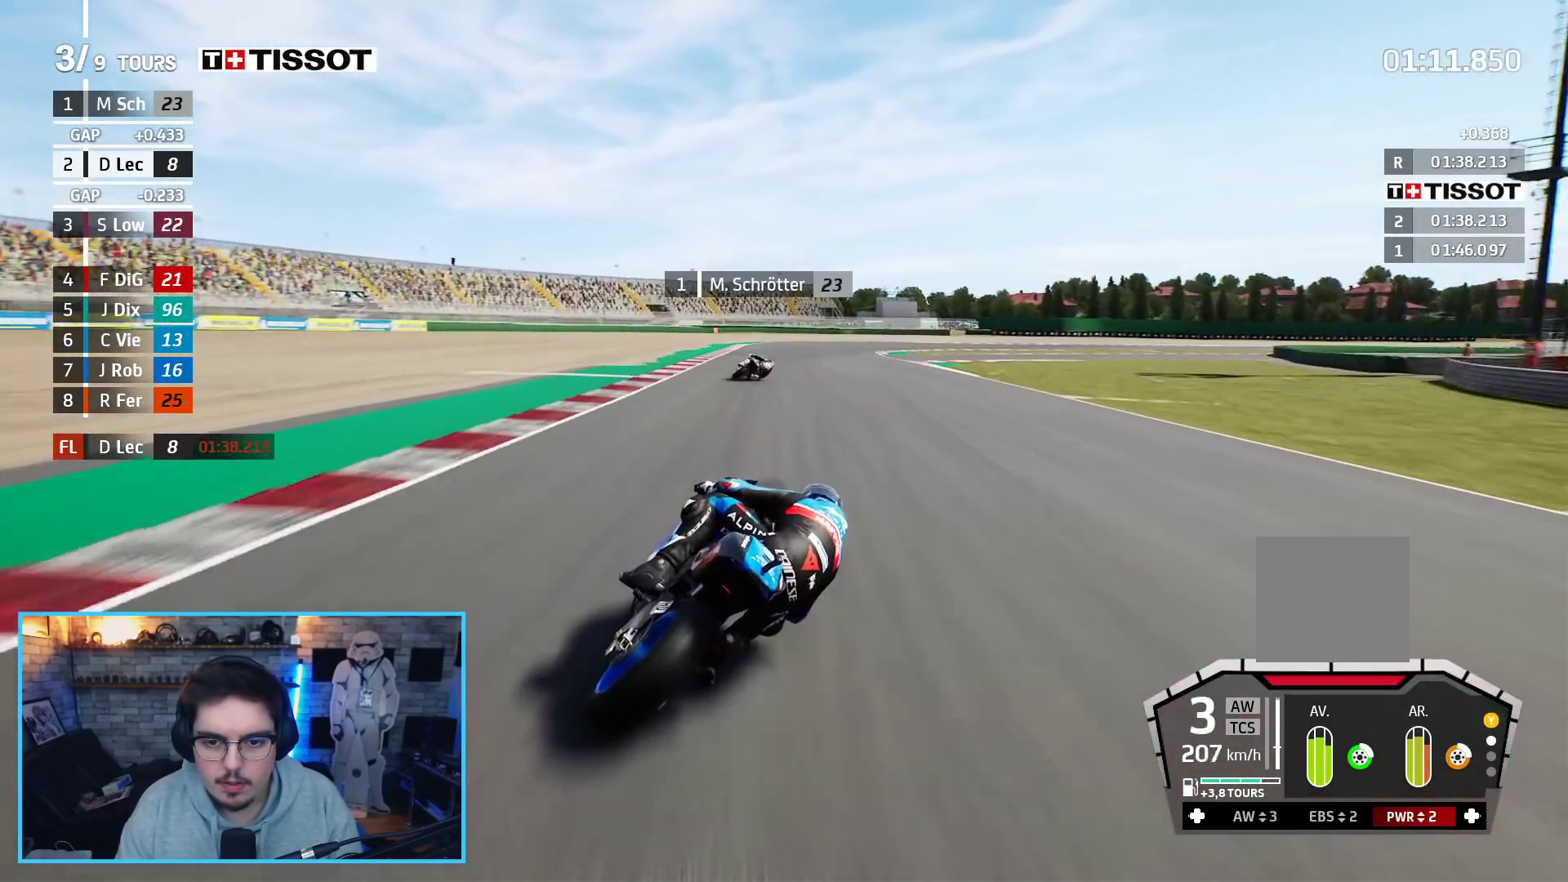
{"buttons": ["A", "L2", "L3"], "left_stick": "up-right", "right_stick": "center", "events": [[50, "A", "up"], [133, "A", "down"], [233, "A", "up"], [317, "A", "down"], [417, "A", "up"], [467, "A", "down"]]}
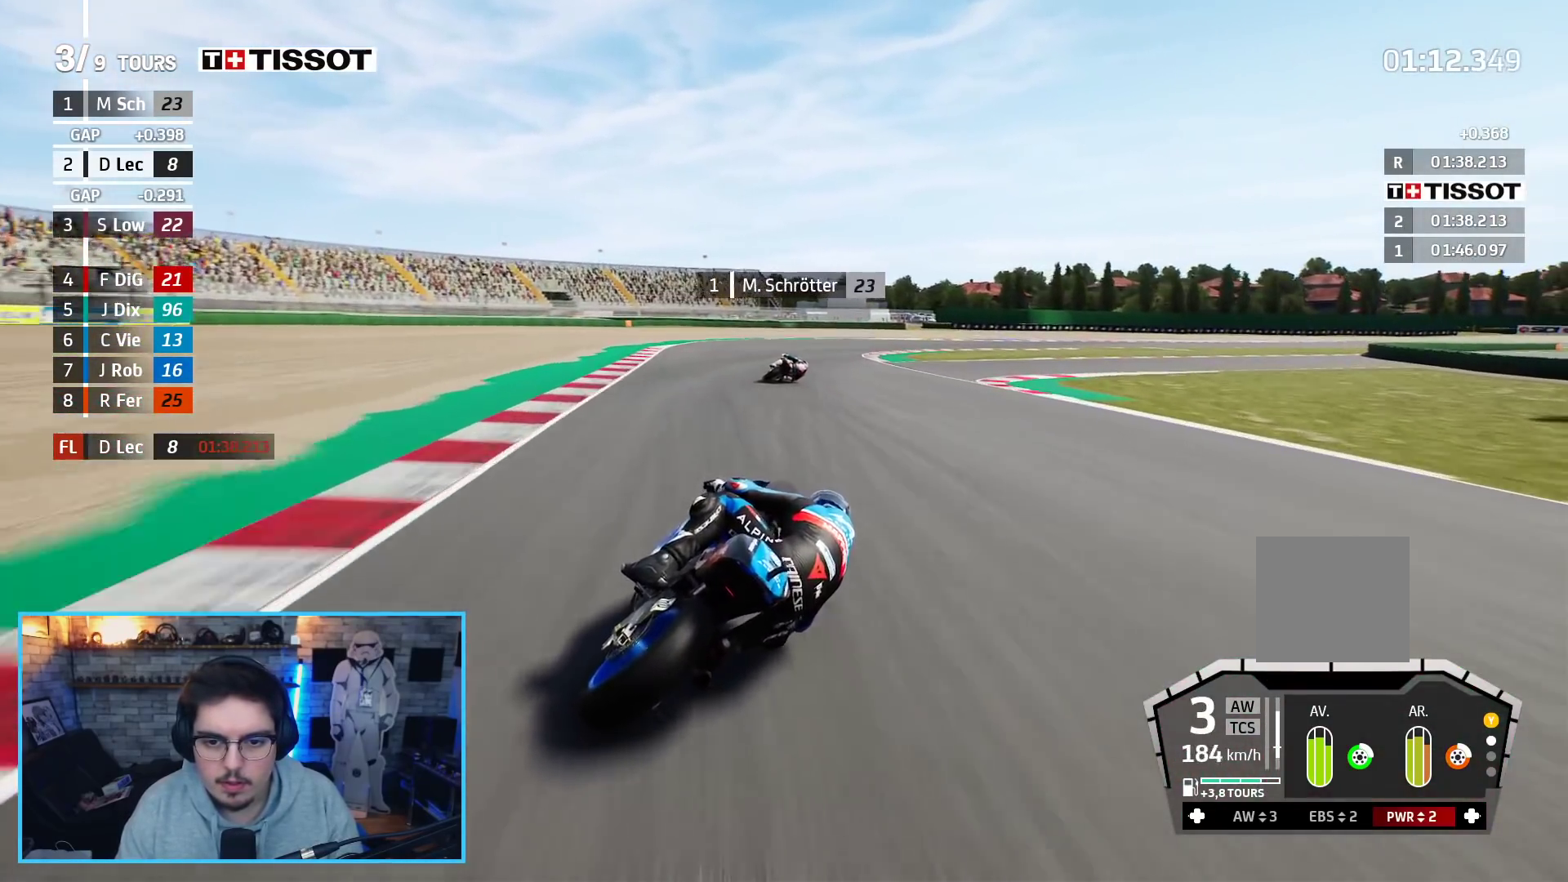
{"buttons": ["A", "L2", "L3"], "left_stick": "up-right", "right_stick": "center", "events": [[83, "A", "up"], [150, "A", "down"], [233, "A", "up"], [317, "A", "down"], [417, "X", "down"], [500, "X", "up"]]}
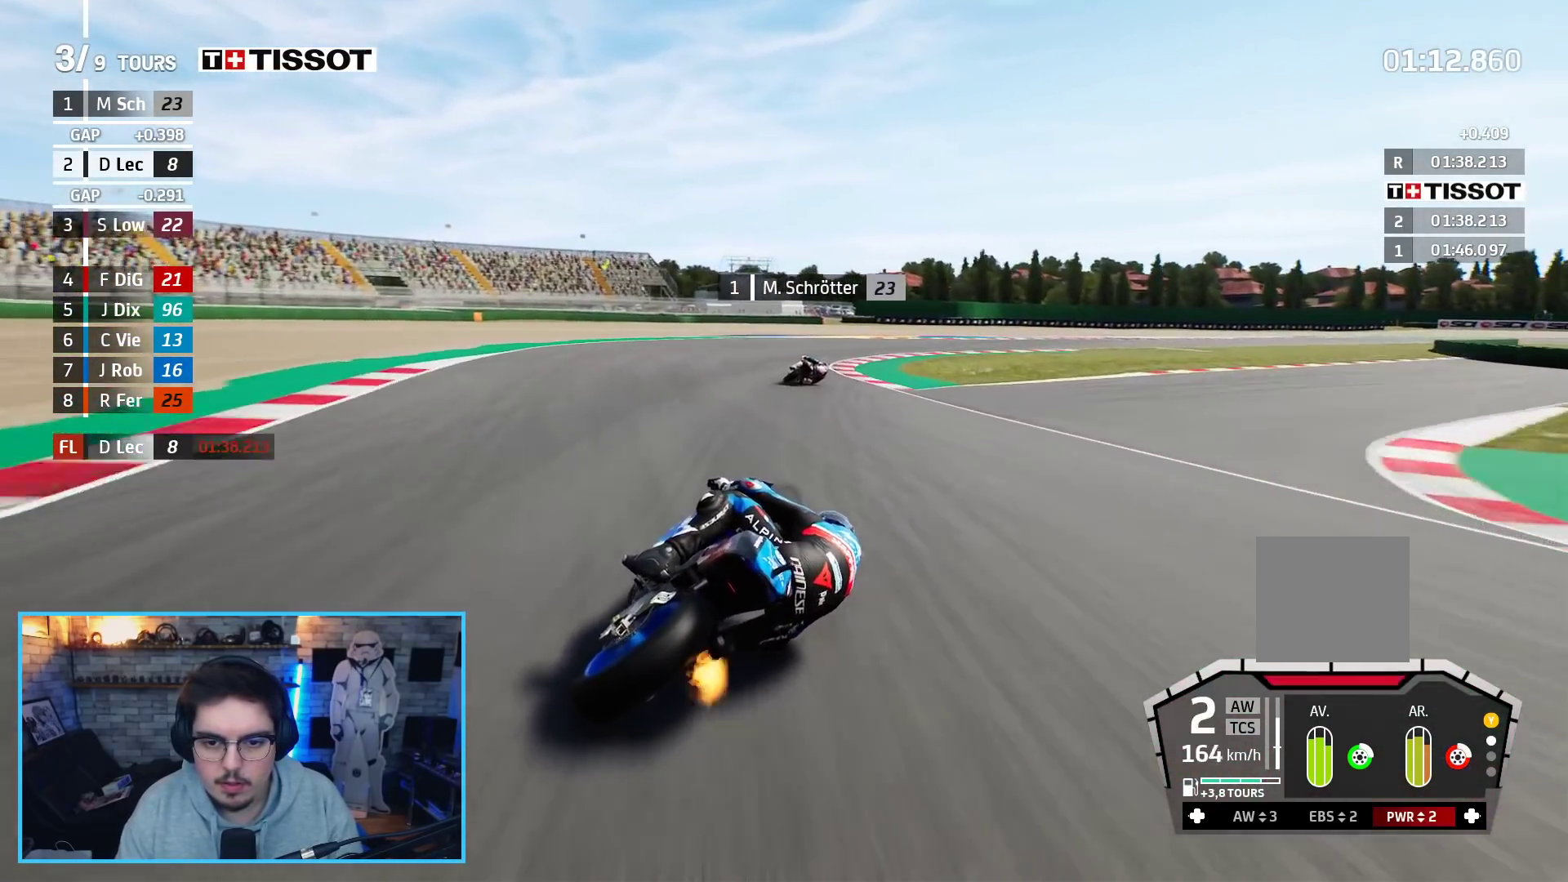
{"buttons": ["A", "L2", "L3"], "left_stick": "up-right", "right_stick": "center", "events": [[33, "A", "up"], [100, "A", "down"], [233, "A", "up"], [300, "A", "down"], [433, "A", "up"], [450, "A", "down"]]}
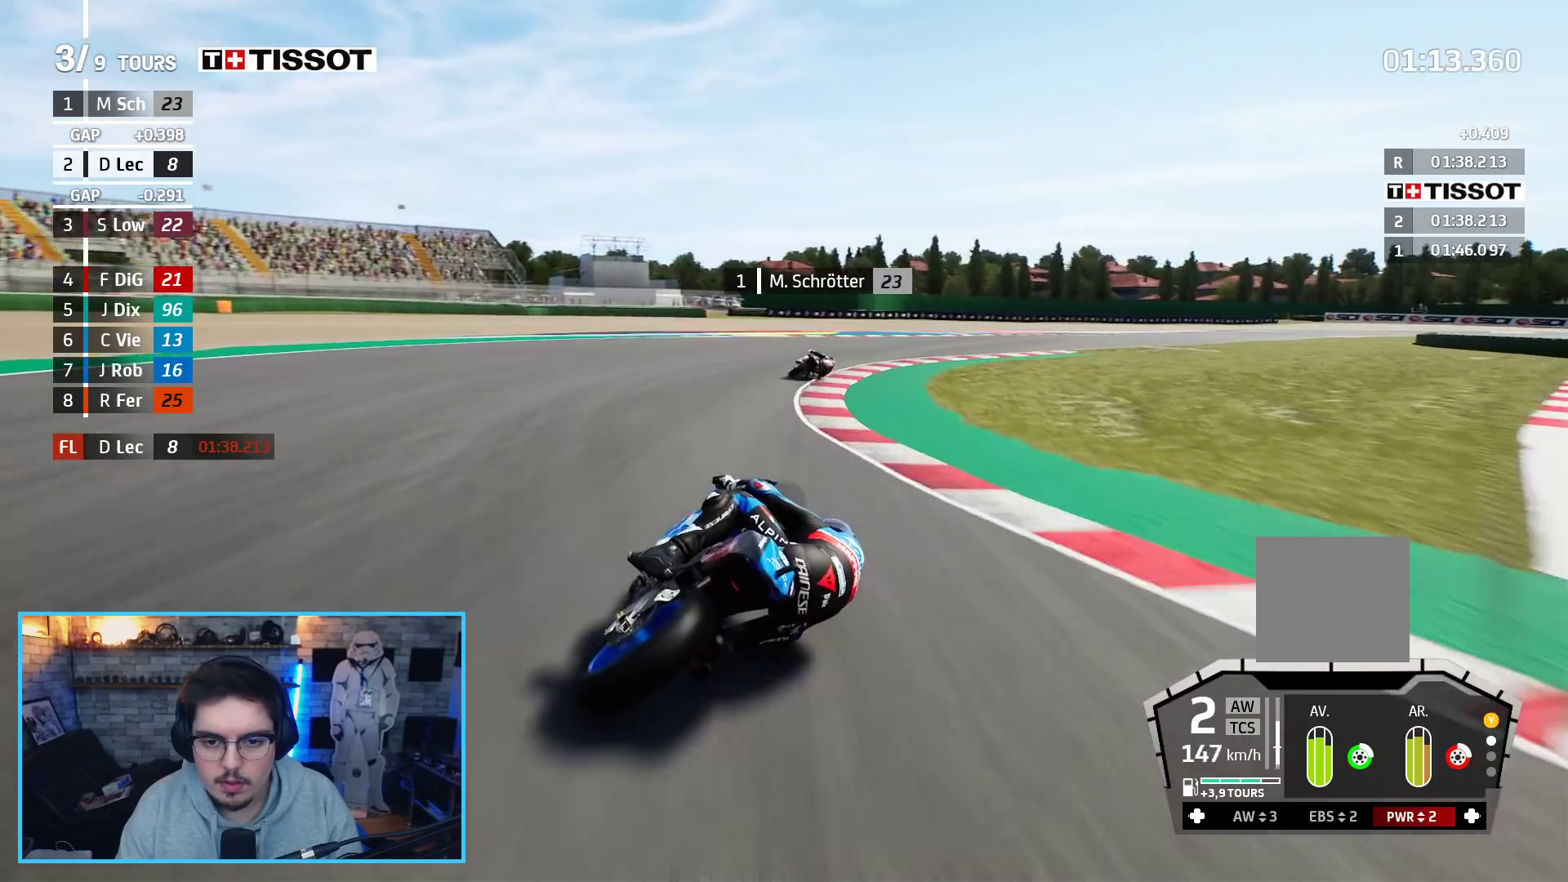
{"buttons": [], "left_stick": "up-right", "right_stick": "center", "events": [[67, "A", "up"], [117, "L2", "up"], [267, "DPAD_DOWN", "down"], [267, "L3", "up"], [350, "DPAD_DOWN", "up"], [350, "L3", "down"], [417, "L3", "up"]]}
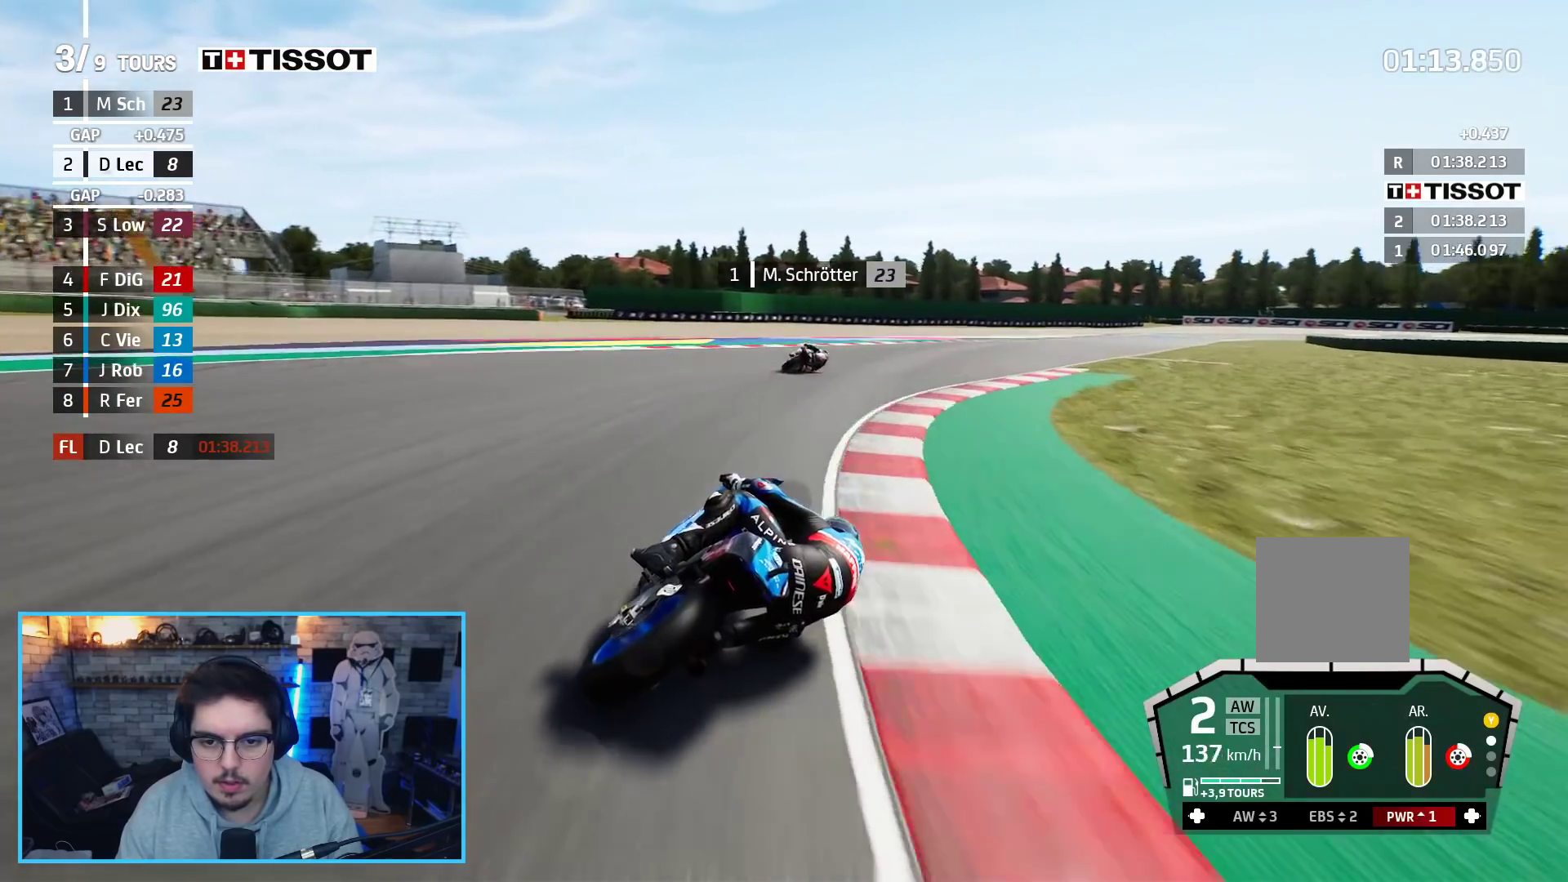
{"buttons": ["R2"], "left_stick": "up-right", "right_stick": "center", "events": [[33, "R2", "down"]]}
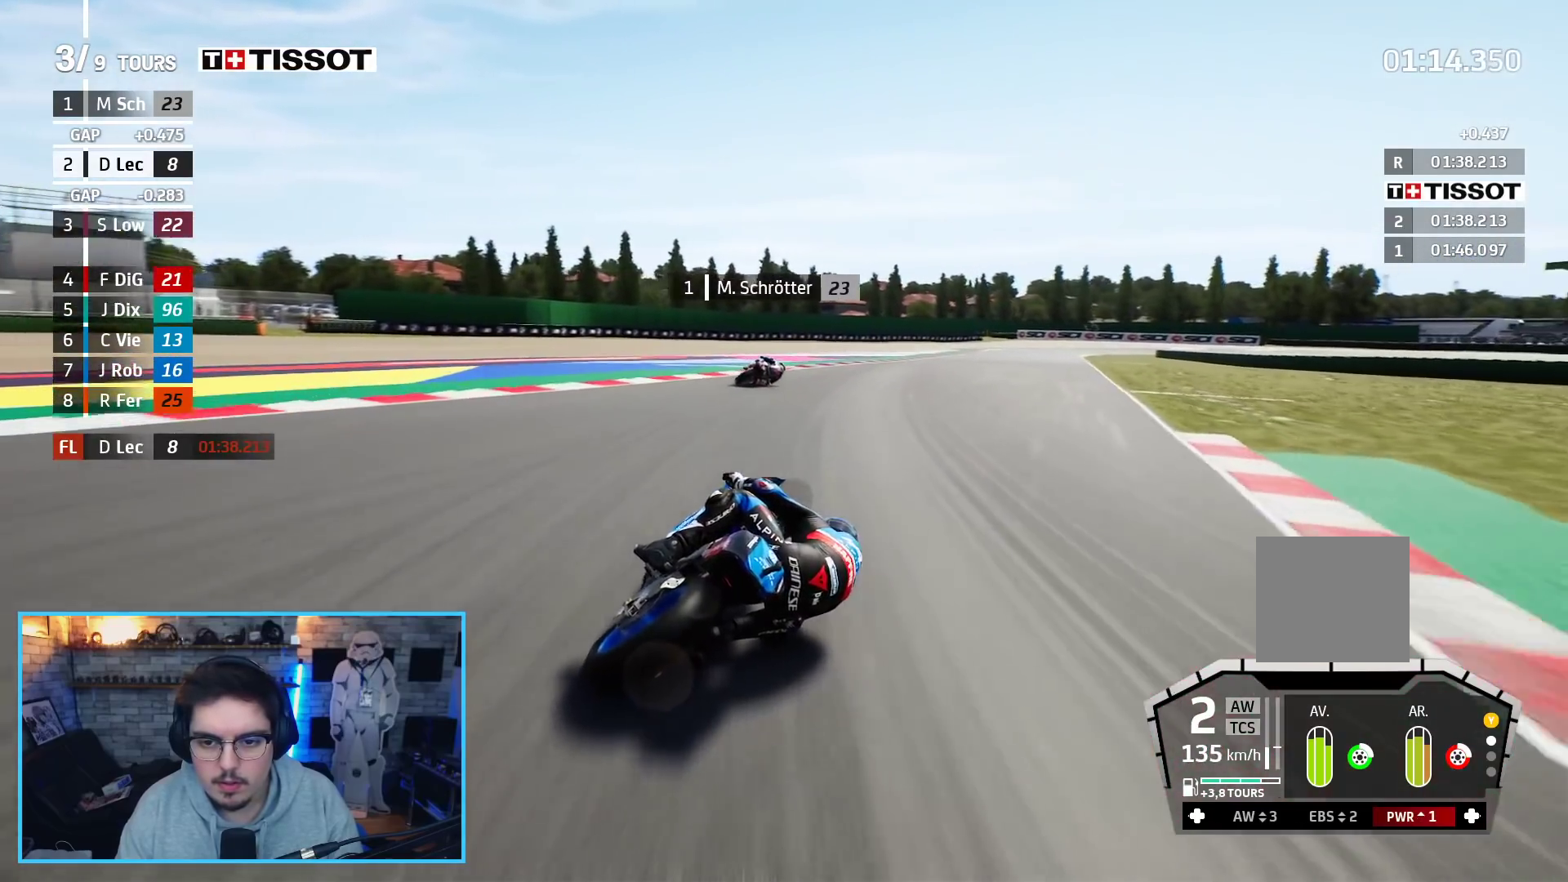
{"buttons": ["R2"], "left_stick": "up-right", "right_stick": "center", "events": []}
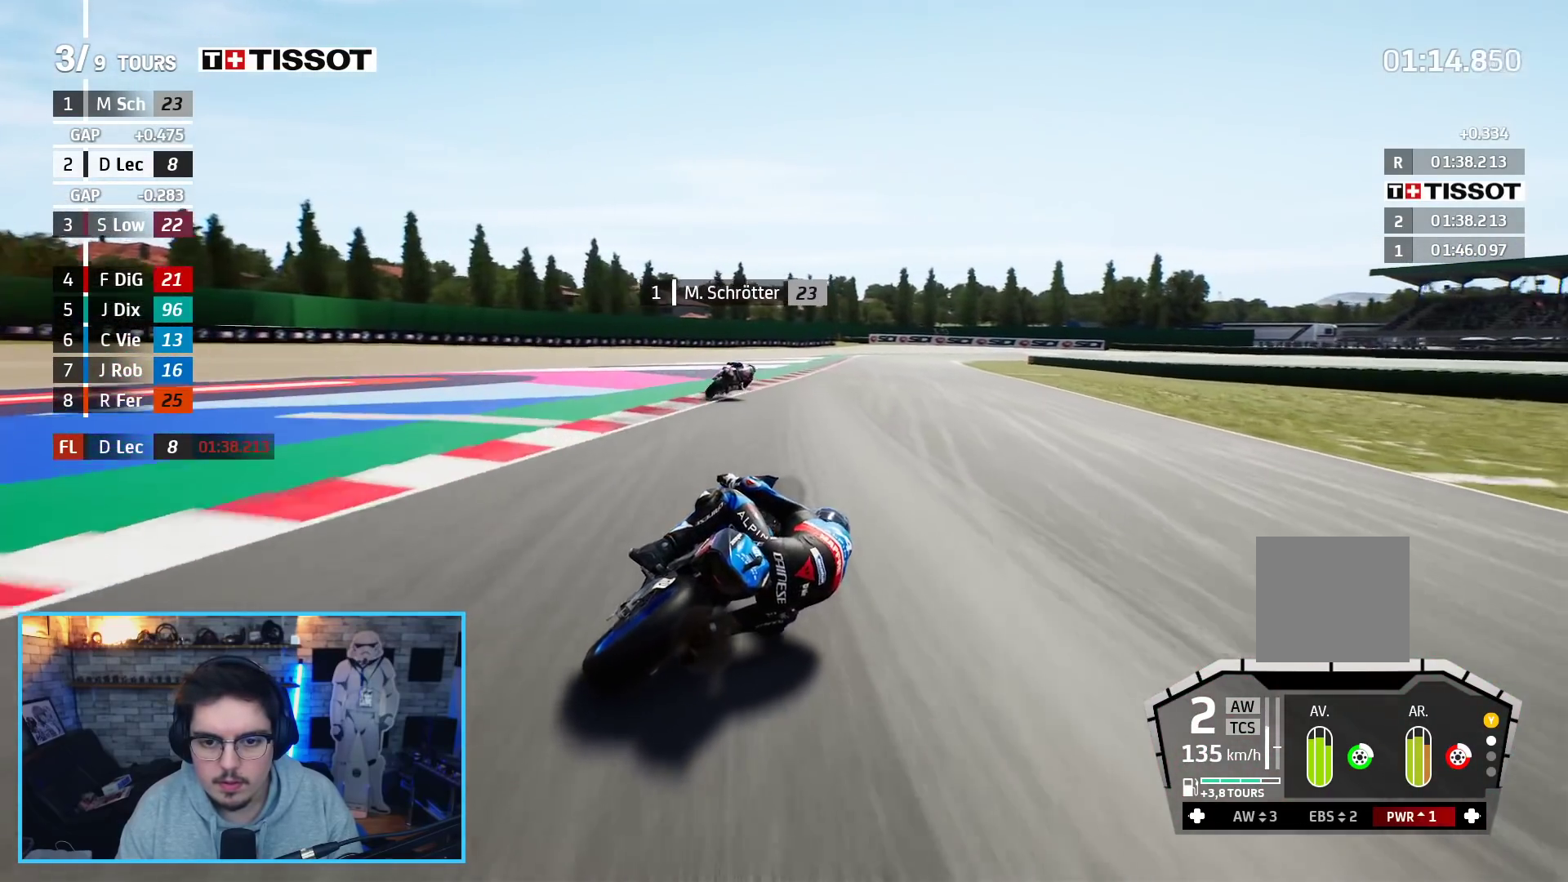
{"buttons": ["R2"], "left_stick": "up", "right_stick": "center", "events": [[150, "B", "down"], [267, "B", "up"], [283, "left_stick", "center"], [433, "left_stick", "up"]]}
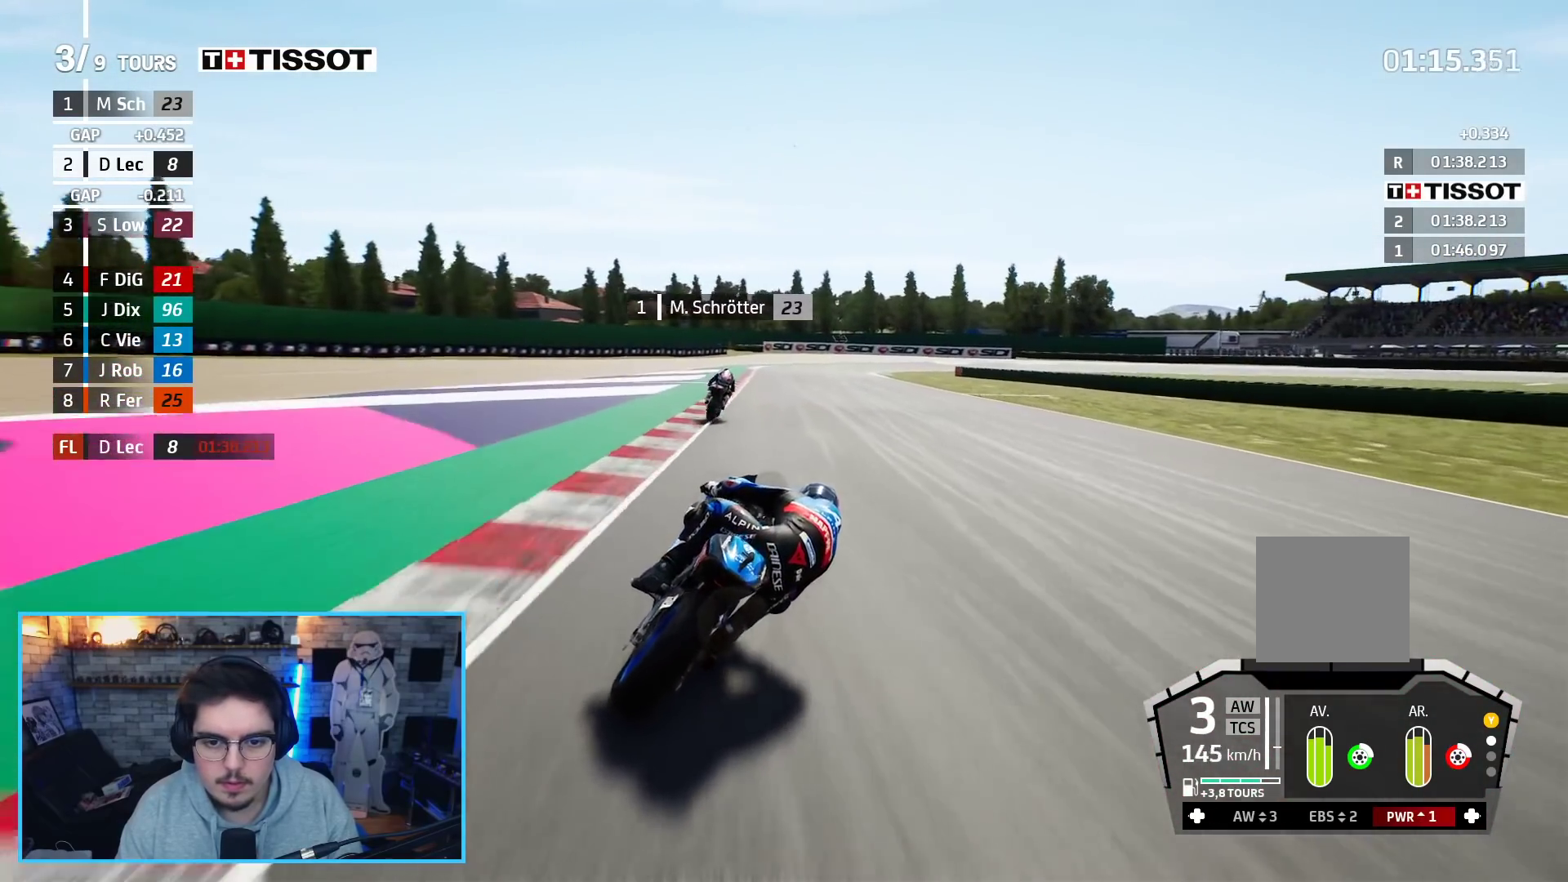
{"buttons": ["A"], "left_stick": "up", "right_stick": "center", "events": [[233, "A", "down"], [233, "X", "down"], [333, "R2", "up"], [367, "X", "up"]]}
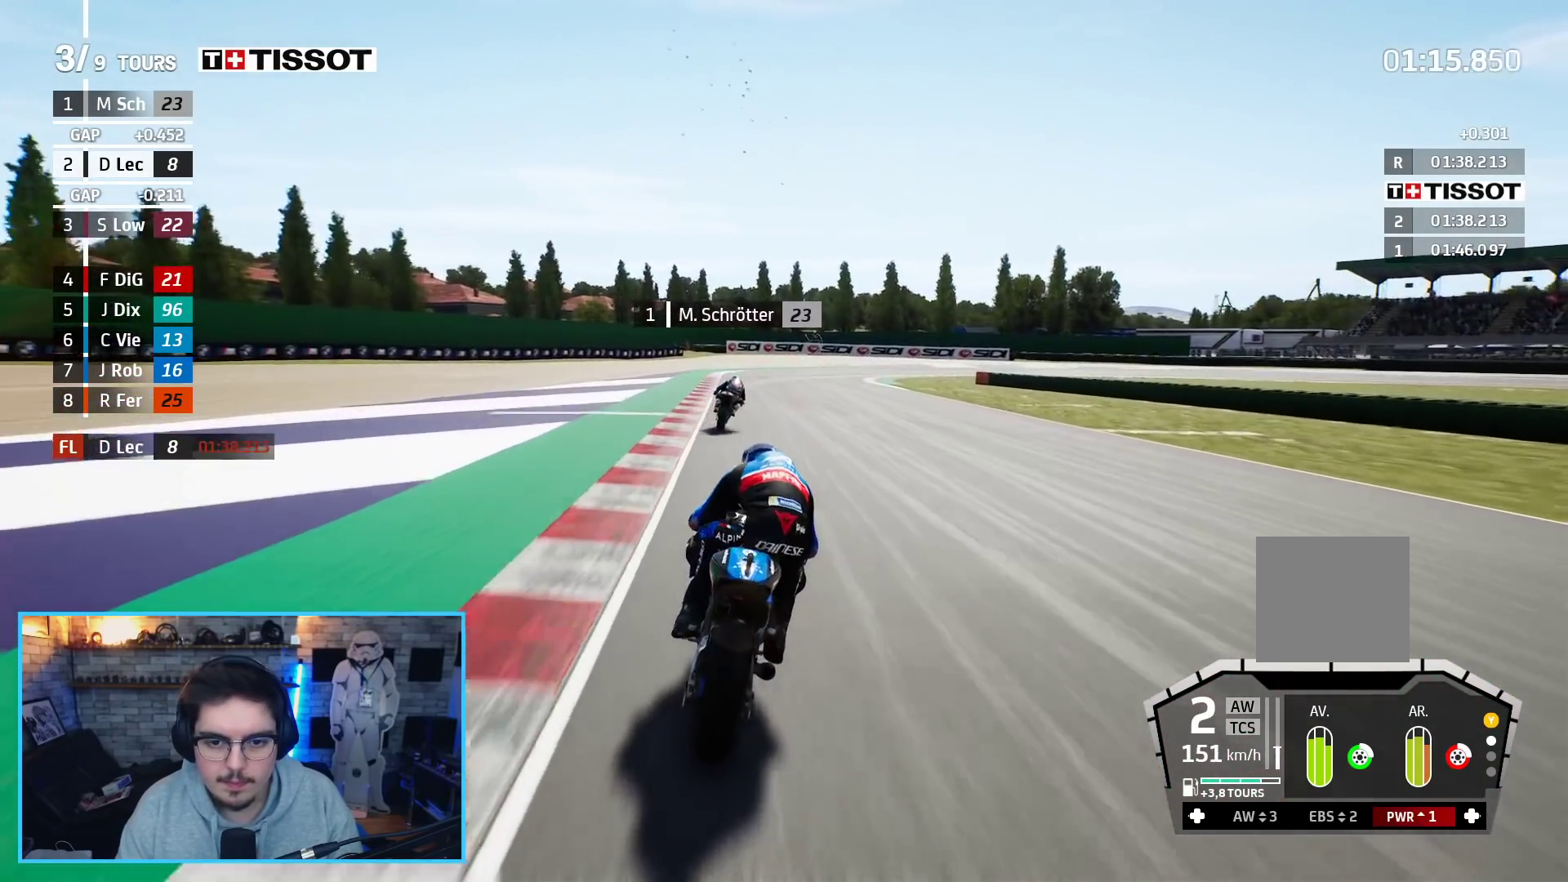
{"buttons": ["A", "L2"], "left_stick": "up-right", "right_stick": "center", "events": [[17, "L2", "down"], [117, "X", "down"], [250, "left_stick", "up-right"], [267, "X", "up"], [400, "A", "up"], [483, "A", "down"]]}
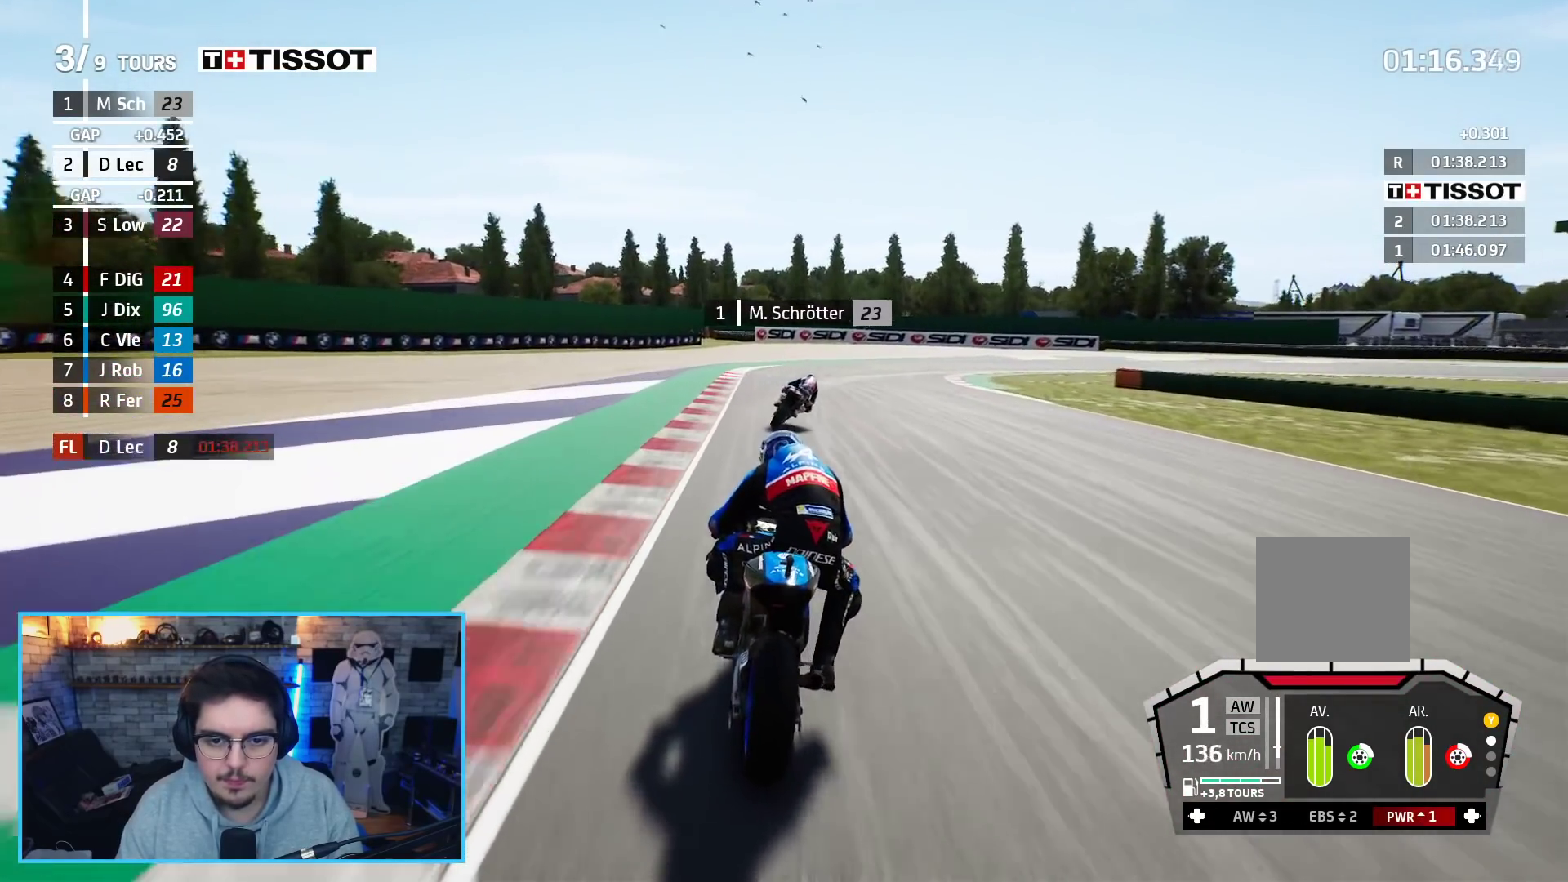
{"buttons": ["A", "L2"], "left_stick": "up-right", "right_stick": "center", "events": [[100, "A", "up"], [250, "A", "down"], [367, "A", "up"], [467, "A", "down"]]}
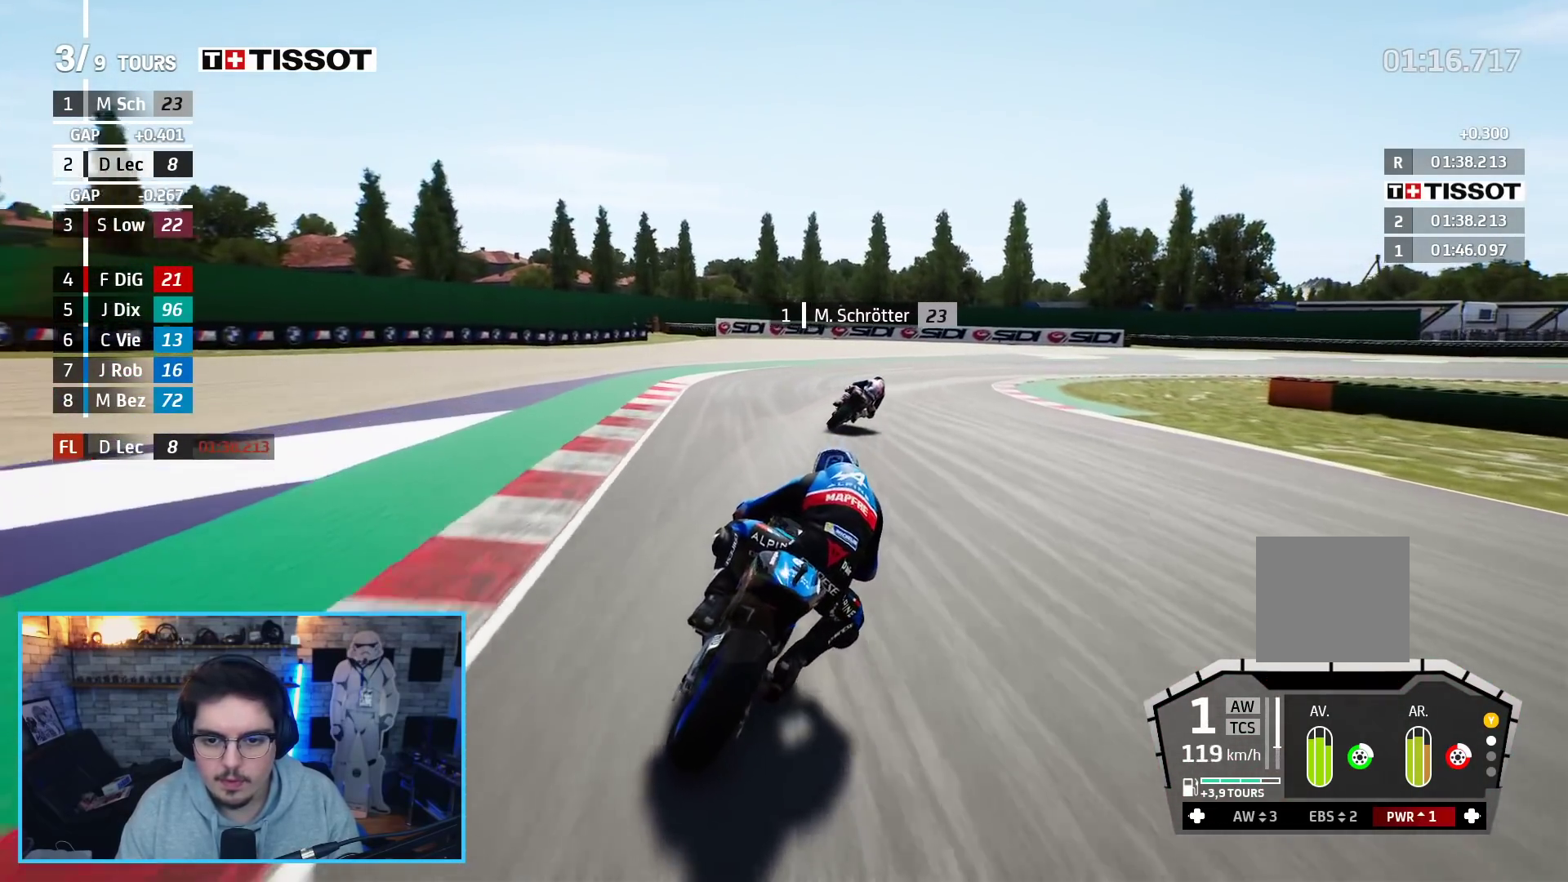
{"buttons": ["L2"], "left_stick": "up-right", "right_stick": "center", "events": [[83, "A", "up"], [150, "A", "down"], [283, "A", "up"]]}
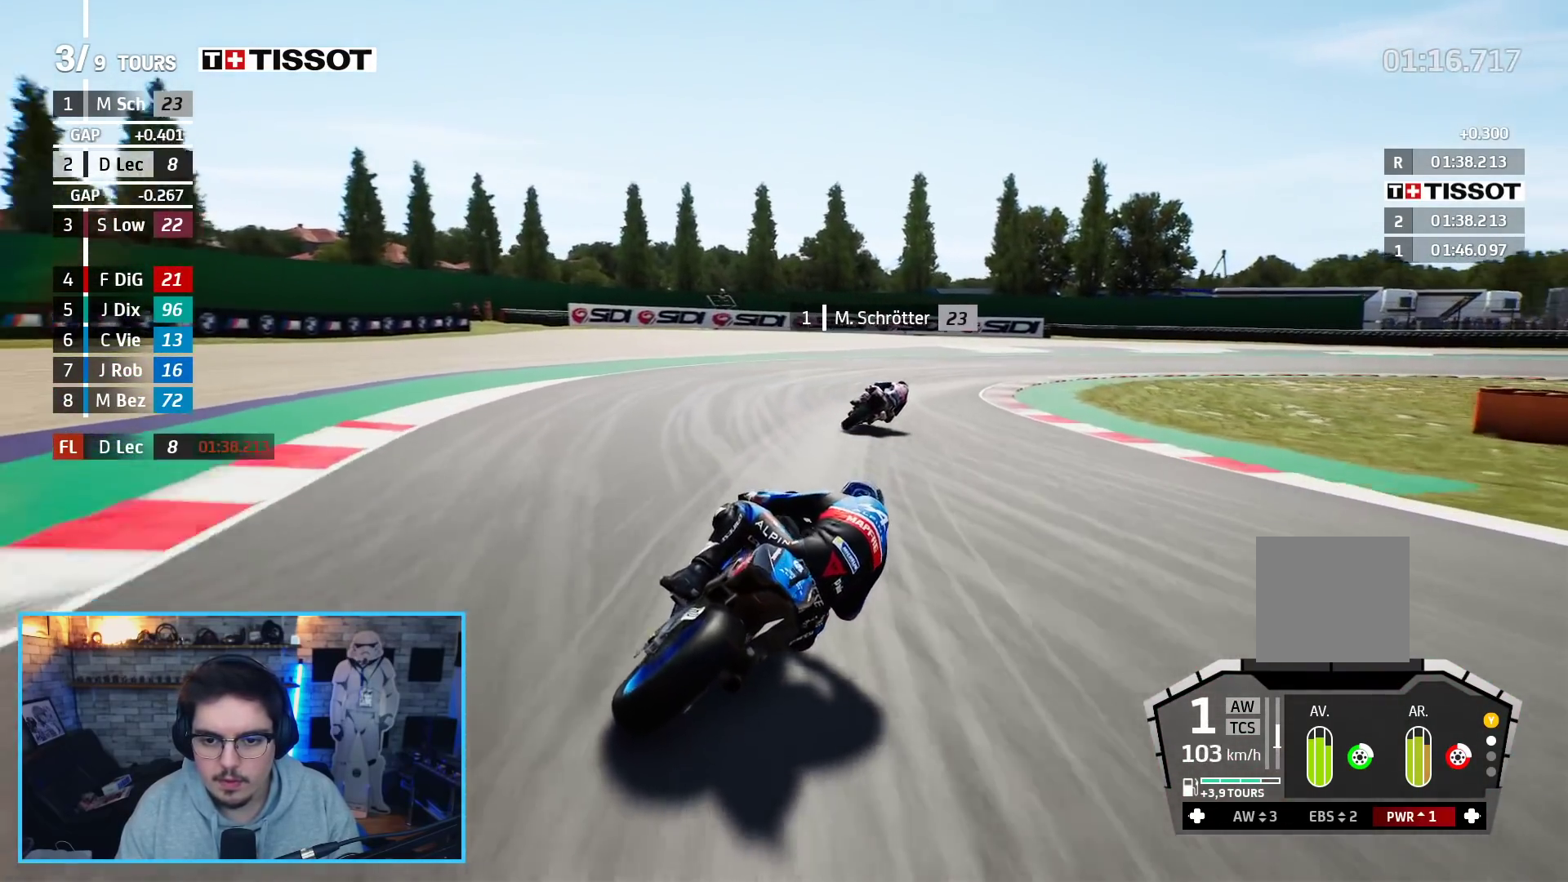
{"buttons": ["A", "L2"], "left_stick": "up-right", "right_stick": "center", "events": [[267, "A", "down"]]}
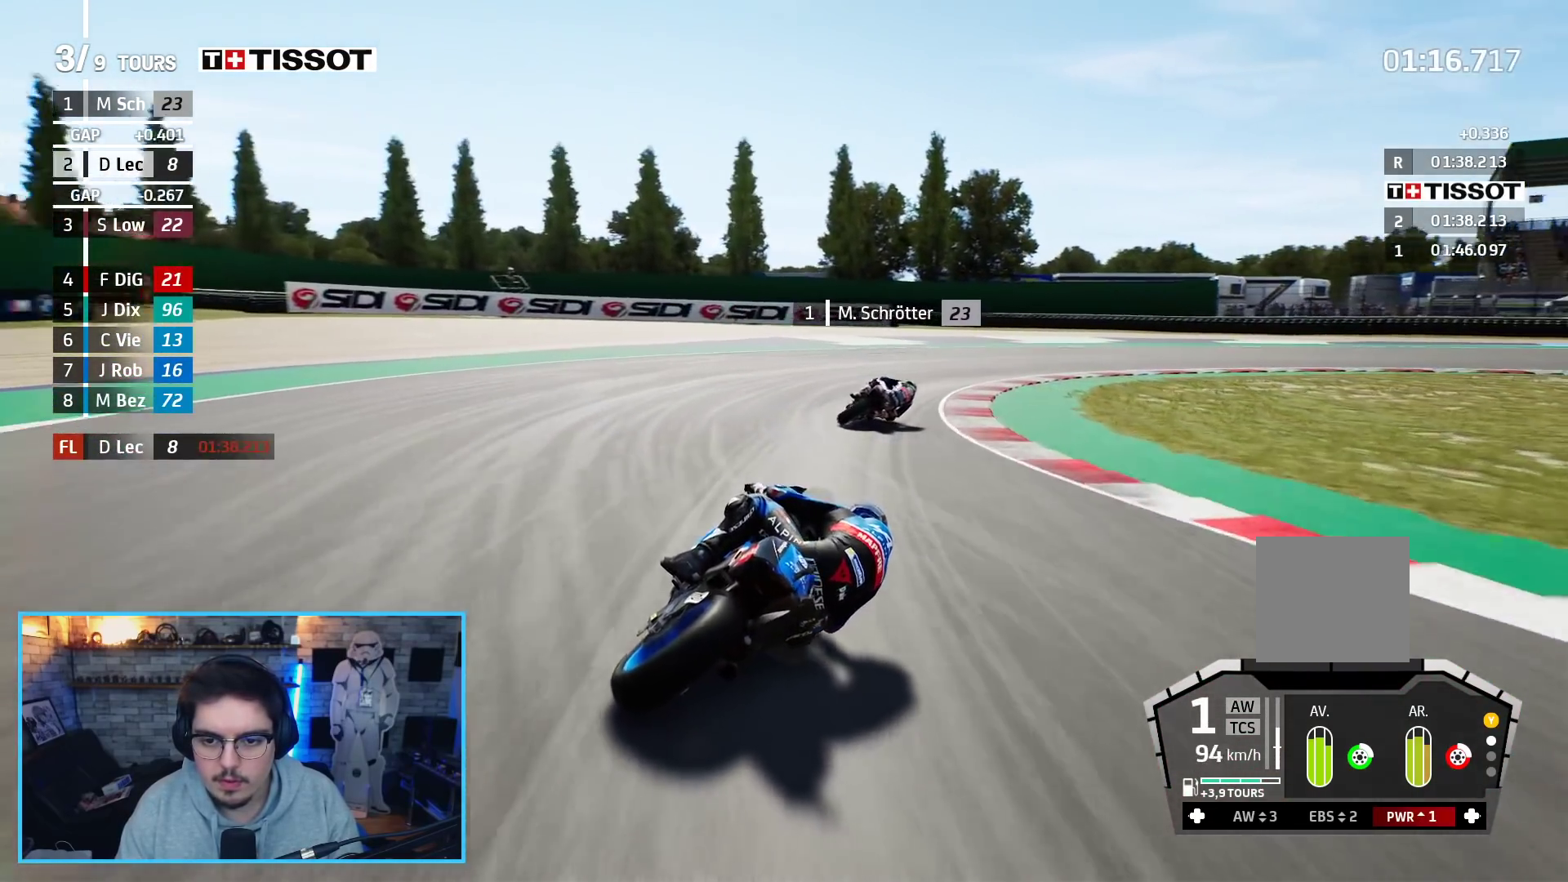
{"buttons": ["A", "L2"], "left_stick": "up-right", "right_stick": "center", "events": []}
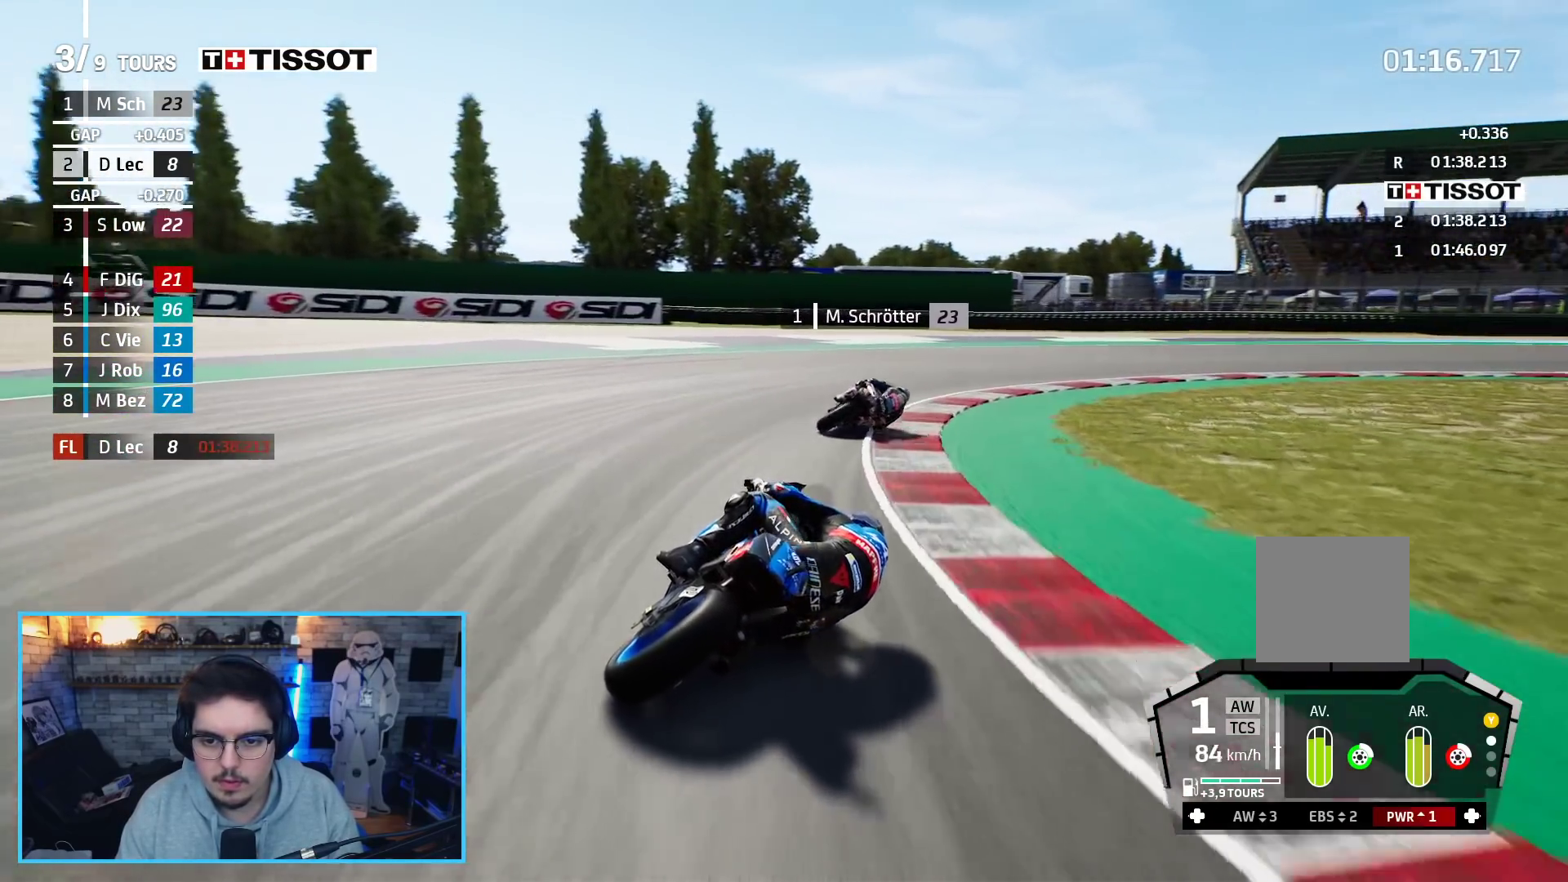
{"buttons": ["A", "L2"], "left_stick": "up-right", "right_stick": "center", "events": []}
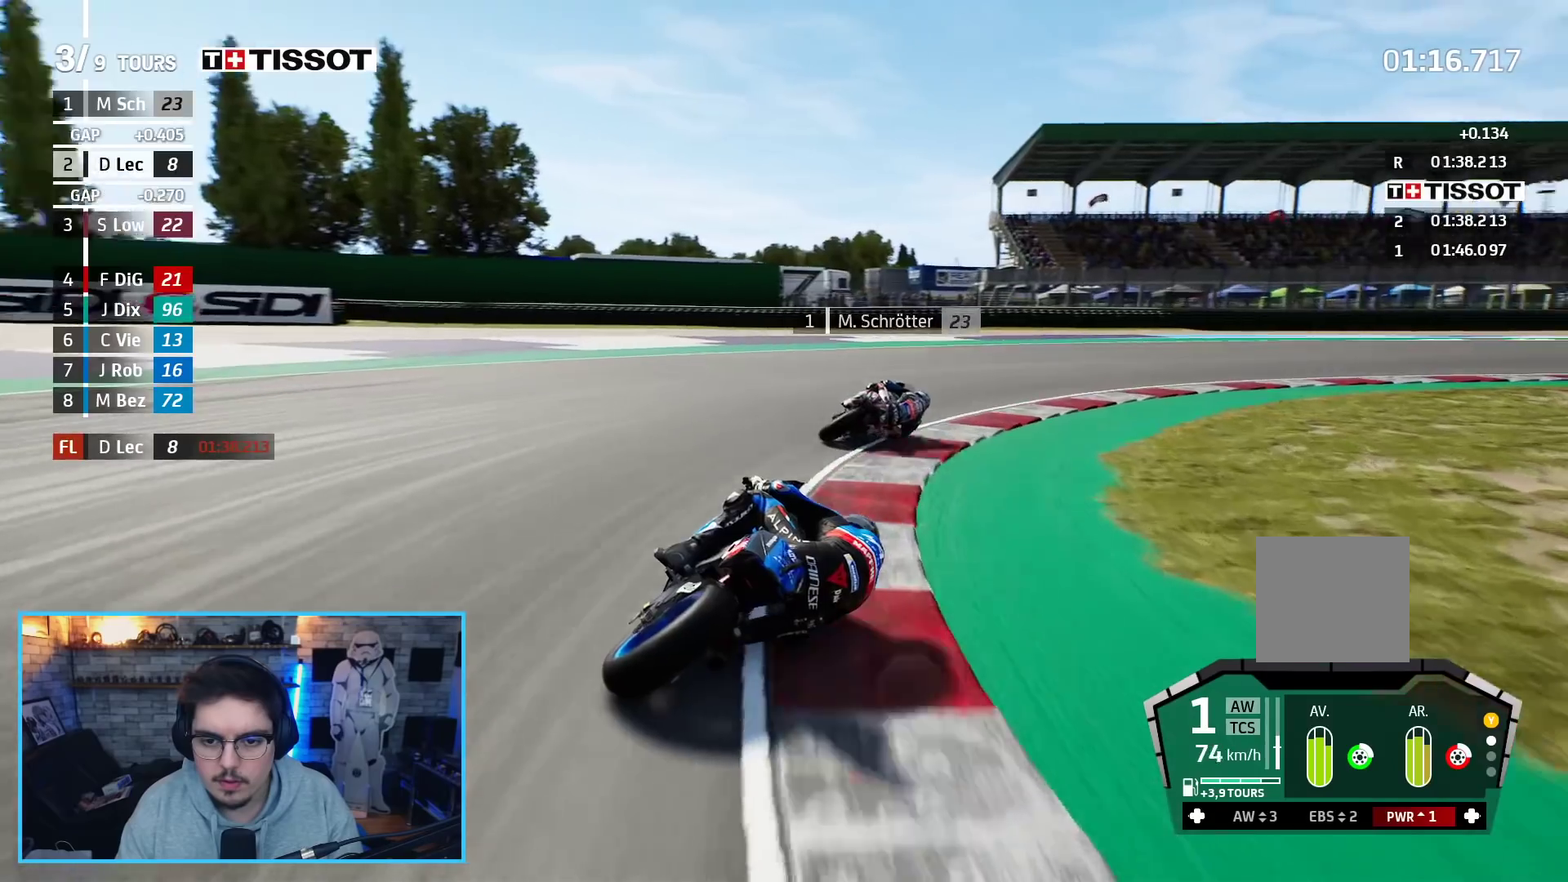
{"buttons": ["A", "L2"], "left_stick": "up-right", "right_stick": "center", "events": []}
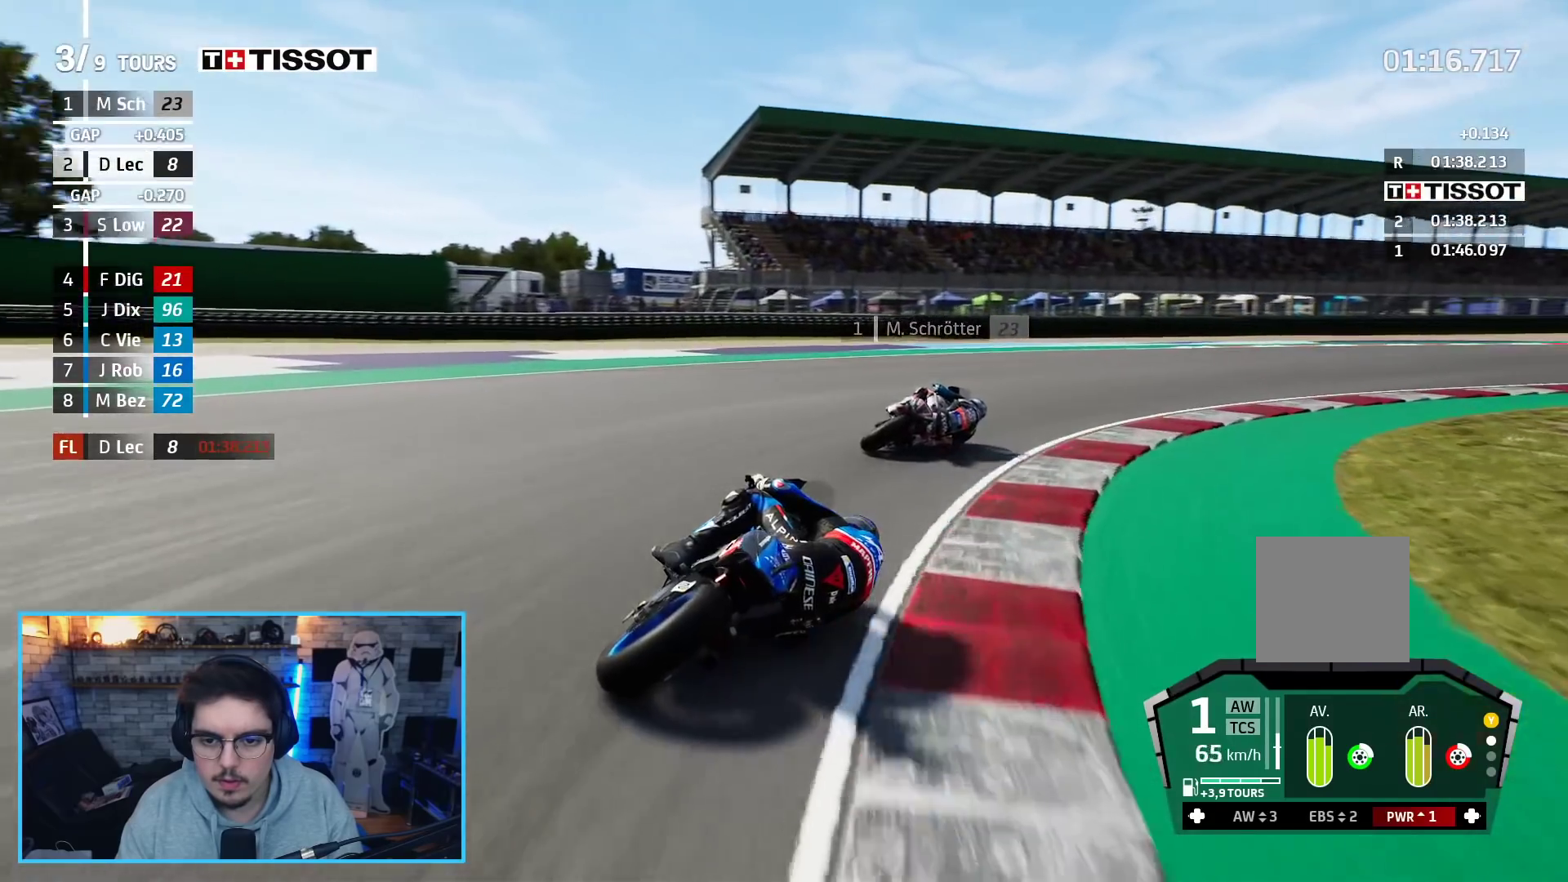
{"buttons": ["R2"], "left_stick": "up-right", "right_stick": "center", "events": [[50, "L2", "up"], [100, "A", "up"], [250, "R2", "down"]]}
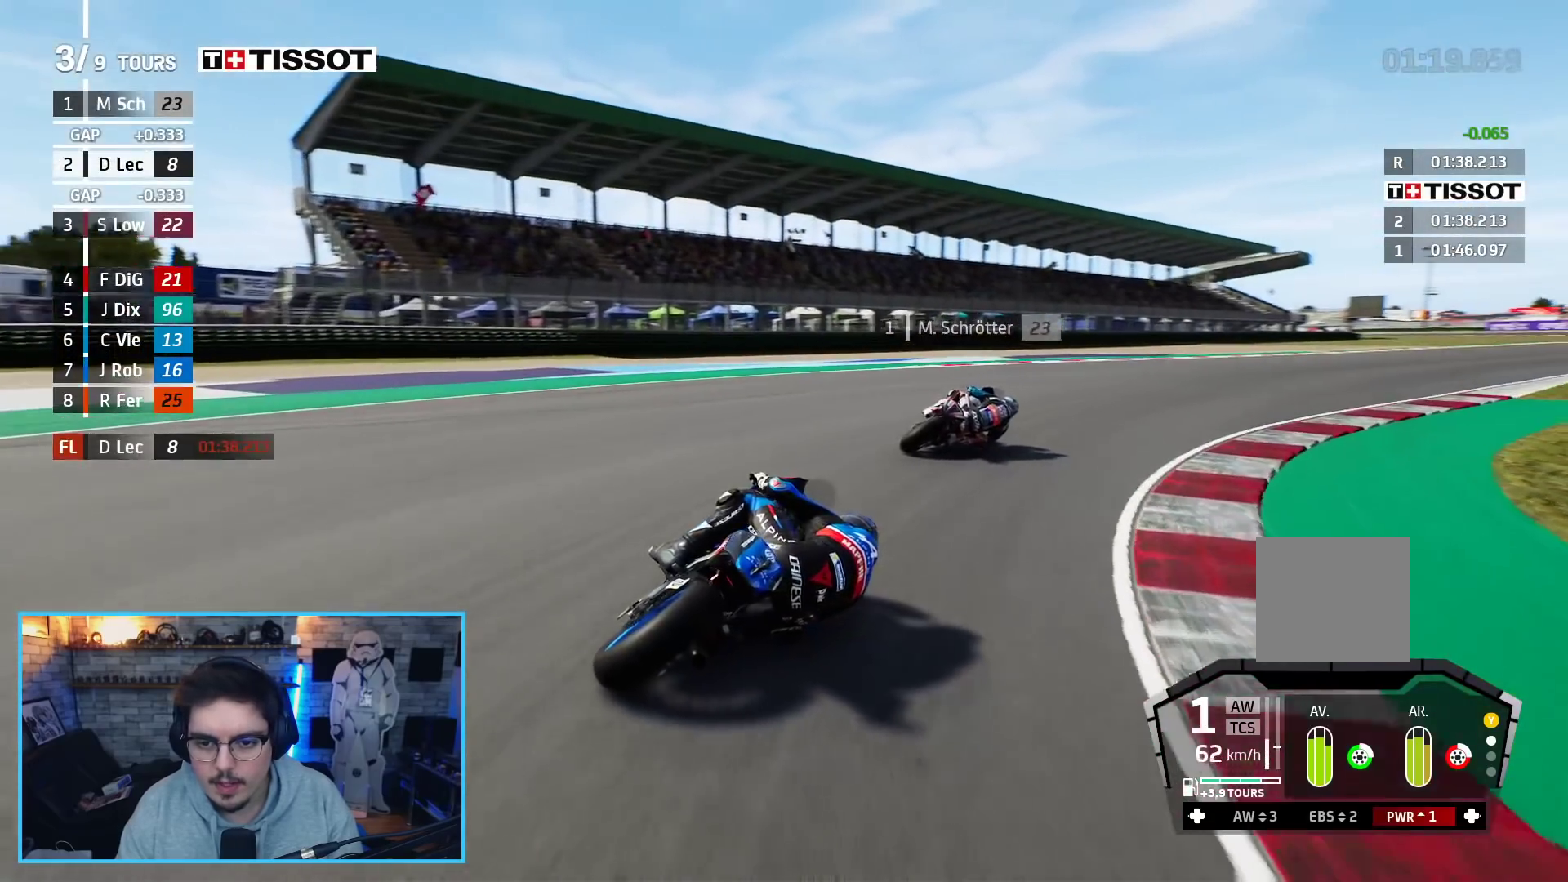
{"buttons": ["R2"], "left_stick": "up-right", "right_stick": "center", "events": []}
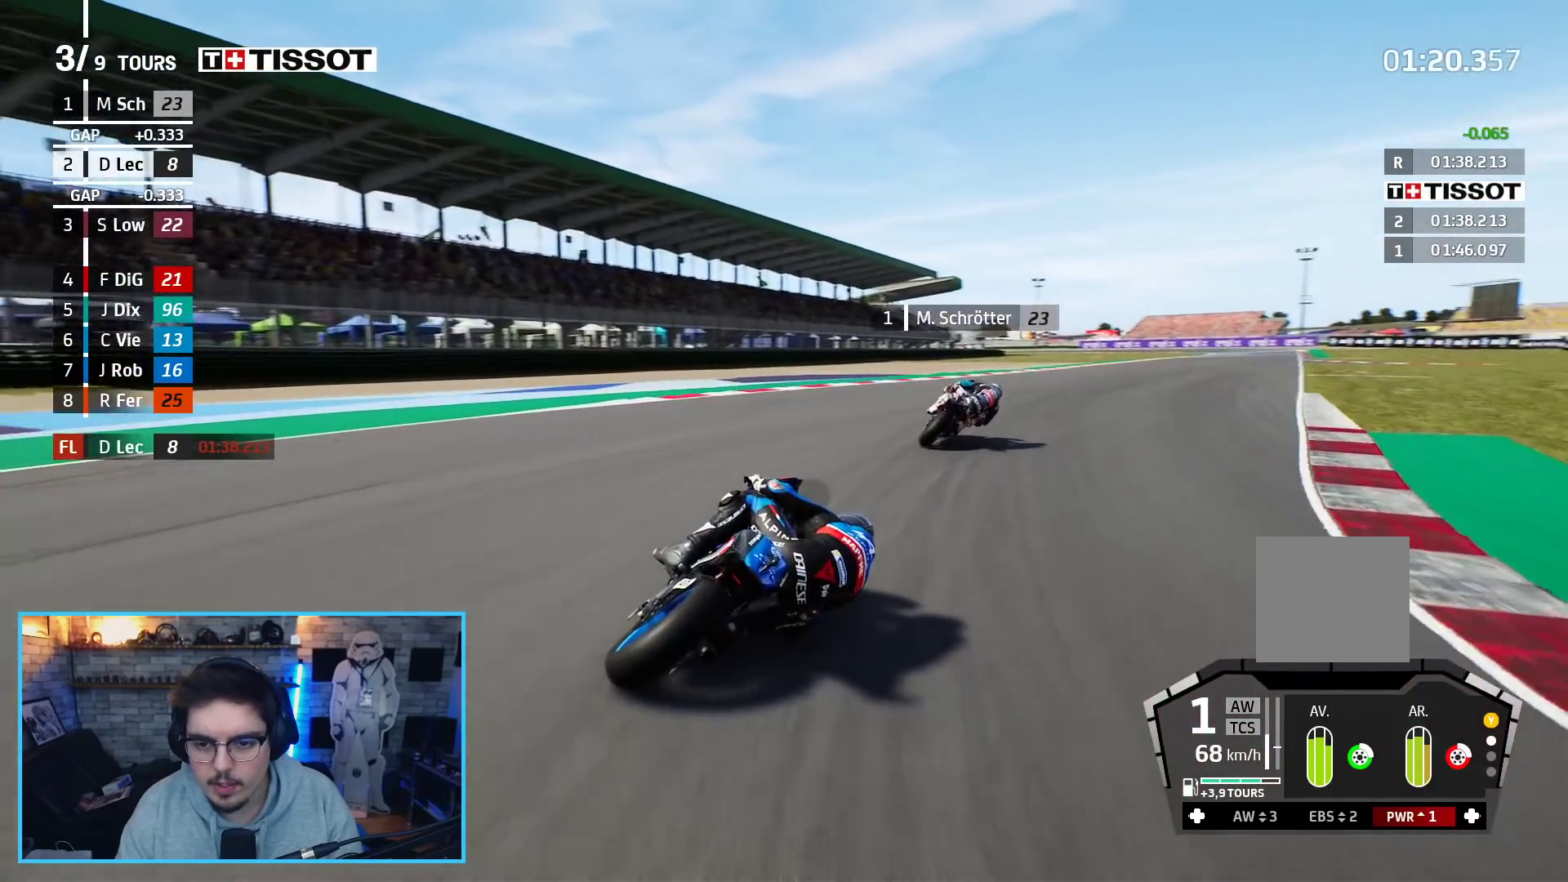
{"buttons": ["R2"], "left_stick": "up", "right_stick": "center", "events": [[417, "left_stick", "up"]]}
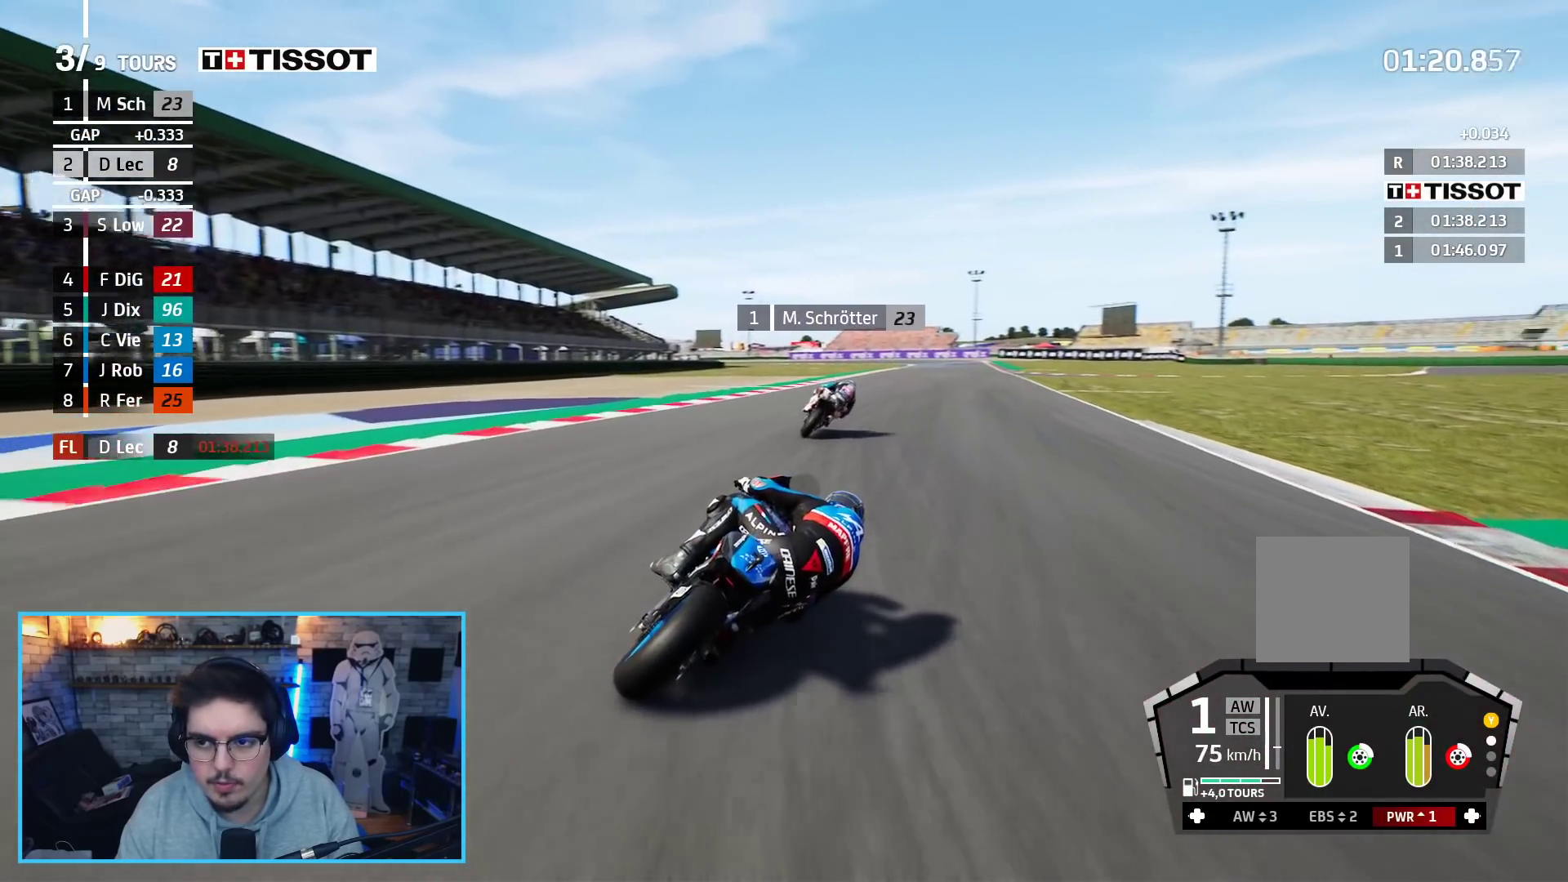
{"buttons": ["R2"], "left_stick": "up", "right_stick": "center", "events": []}
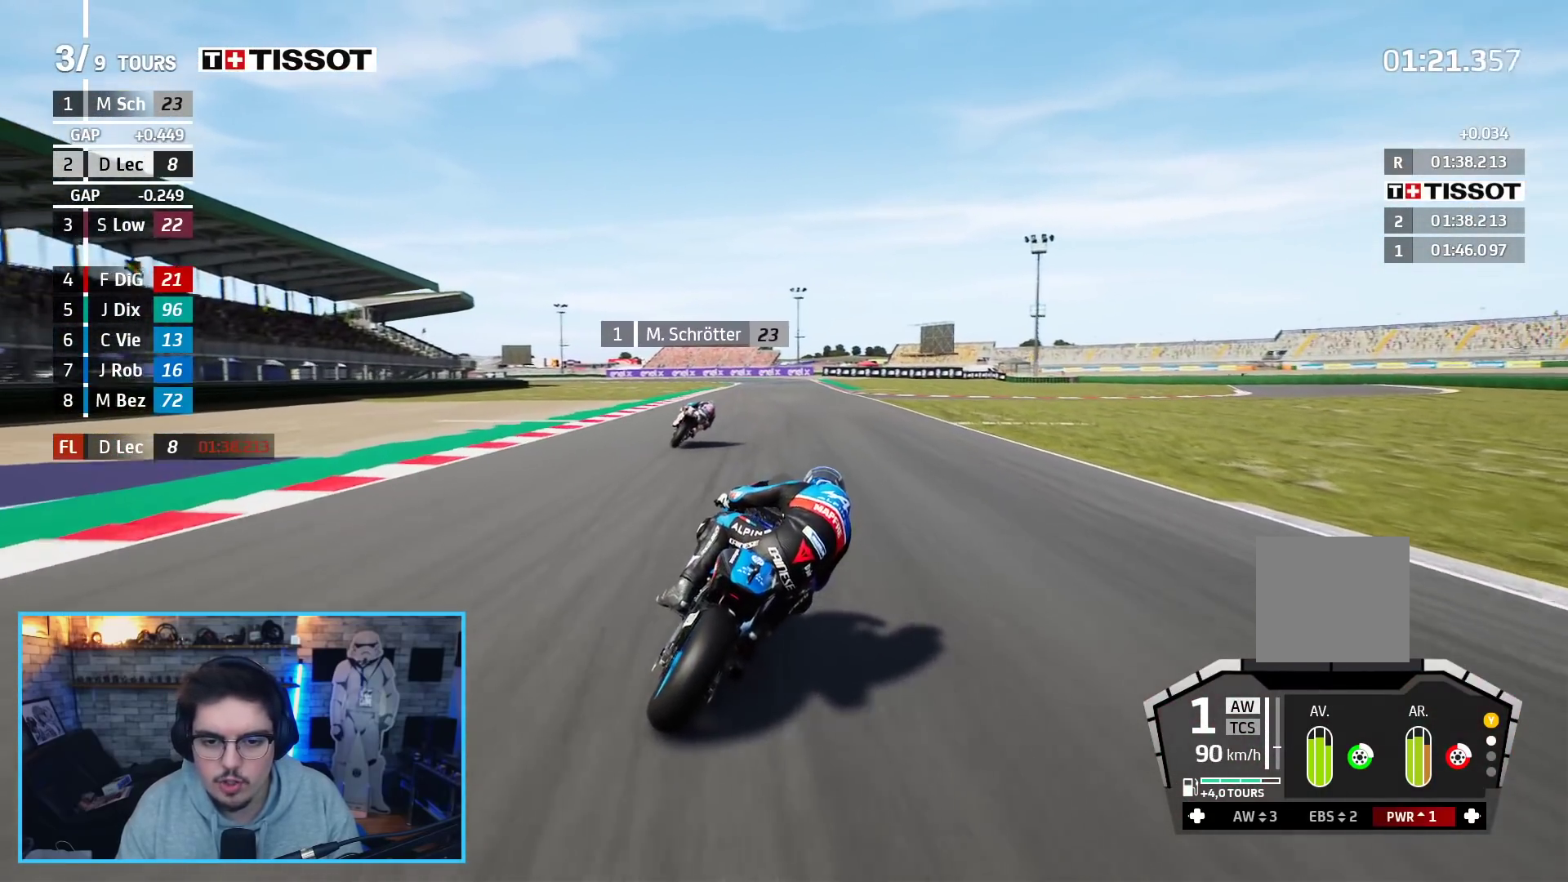
{"buttons": ["R2"], "left_stick": "center", "right_stick": "center", "events": [[167, "left_stick", "center"], [367, "left_stick", "up-right"], [467, "left_stick", "center"]]}
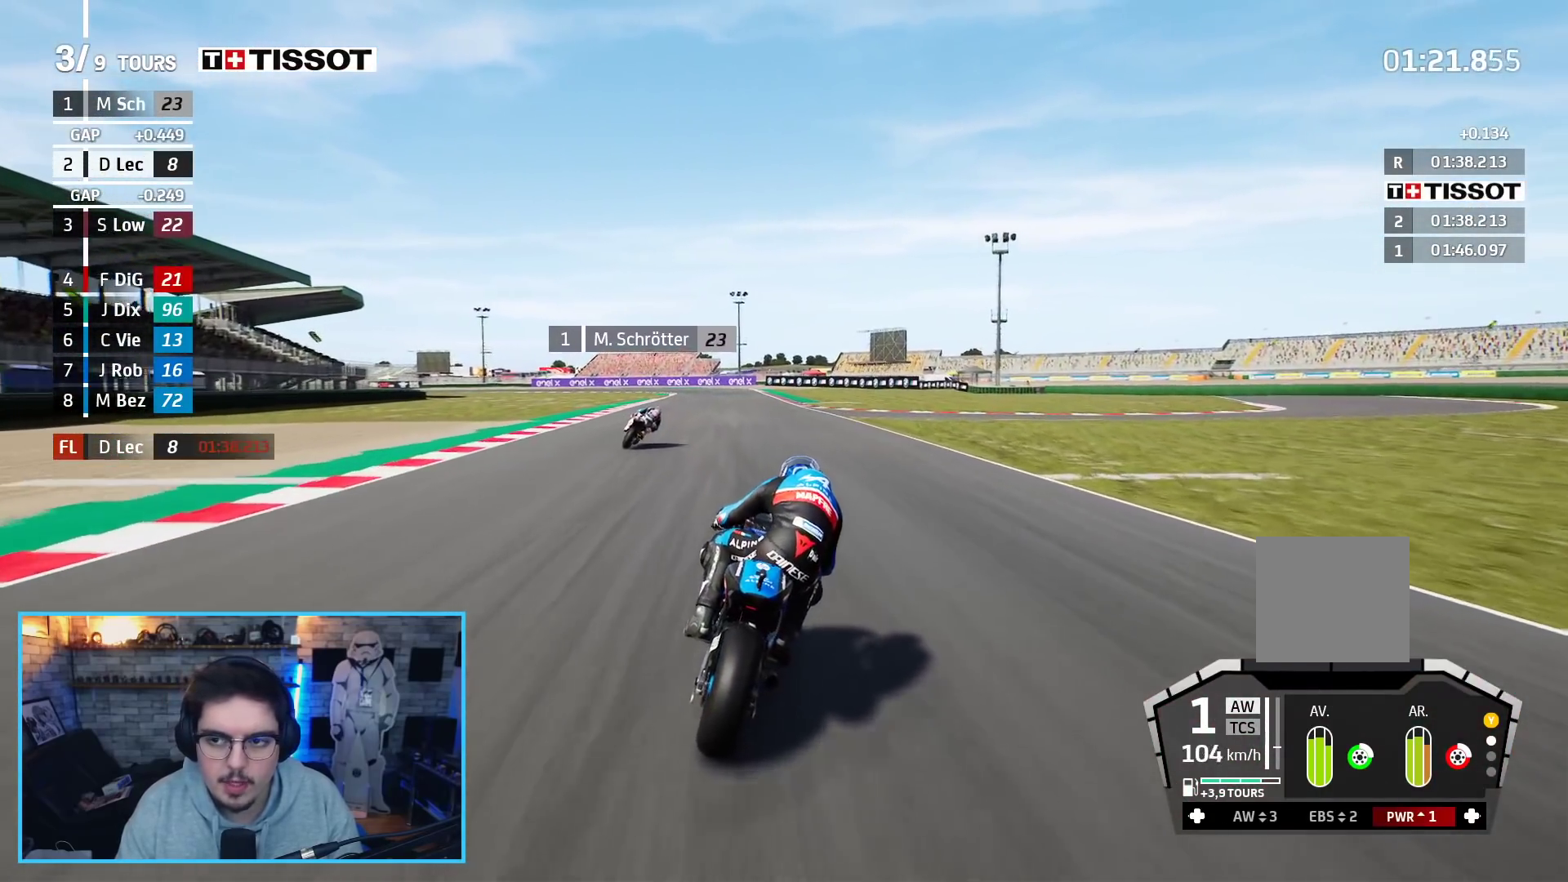
{"buttons": ["R2"], "left_stick": "up", "right_stick": "center", "events": [[117, "left_stick", "up-left"], [283, "left_stick", "up"]]}
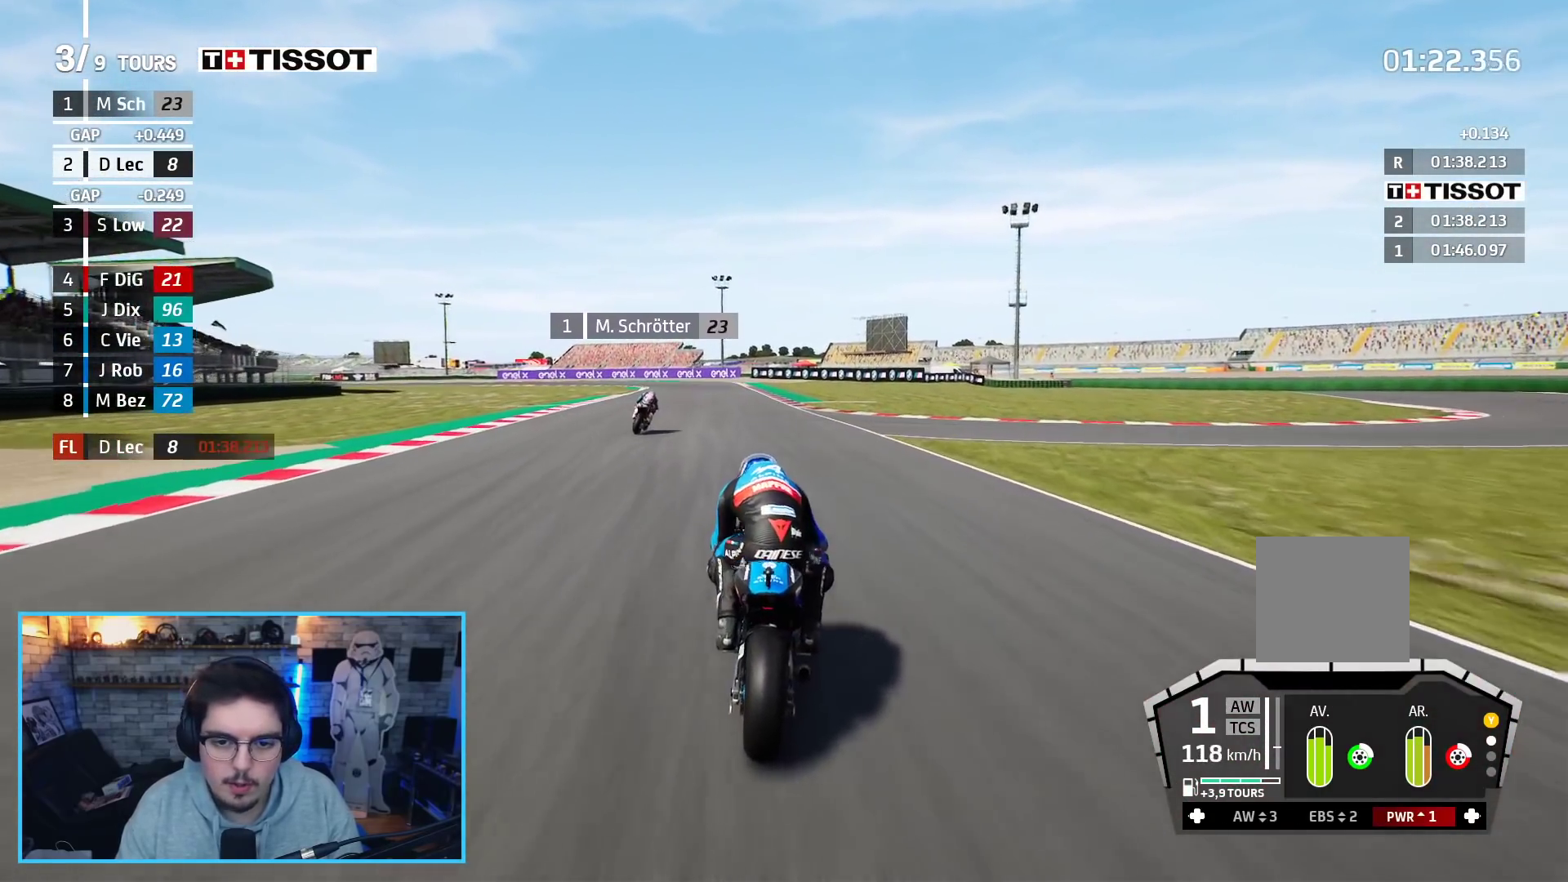
{"buttons": ["R2"], "left_stick": "up", "right_stick": "center", "events": [[117, "B", "down"], [217, "B", "up"]]}